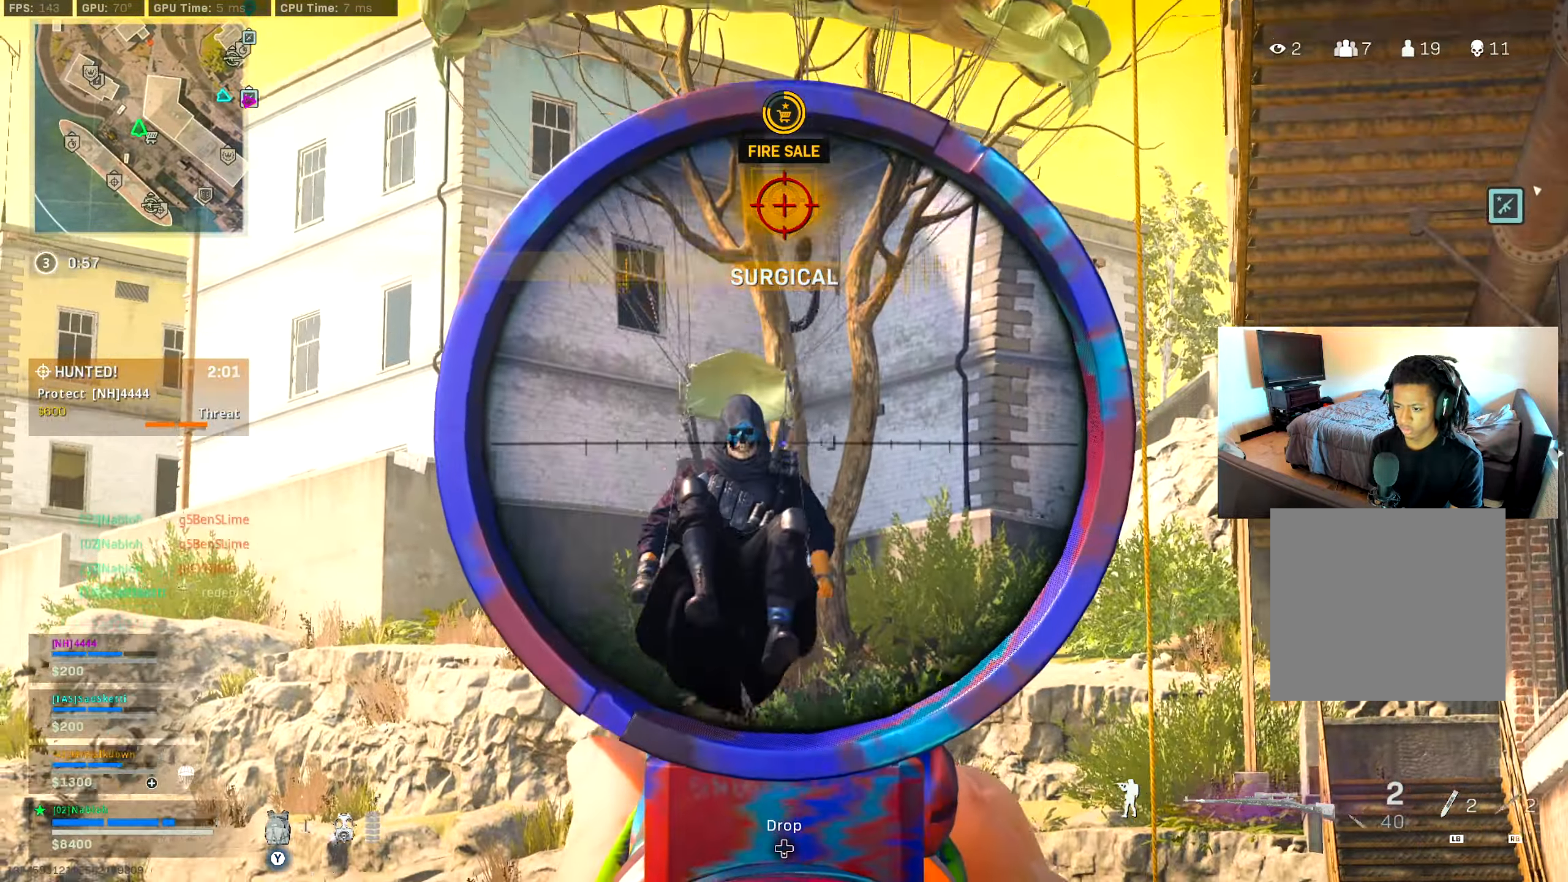
Gameplay with a controller (Xbox layout); each line is a JSON object with the inputs held at the frame after it. "events" lists button and stick changes between this image and that frame as [ms after this image, input, new state], when the widget could be followed in between. Not read: HOME.
{"buttons": [], "left_stick": "up-right", "right_stick": "down", "events": [[67, "R2", "down"], [133, "L3", "up"], [200, "L2", "up"], [200, "left_stick", "left"], [200, "right_stick", "center"], [300, "Y", "down"], [350, "R2", "up"], [350, "Y", "up"], [417, "left_stick", "up-right"], [501, "right_stick", "down"]]}
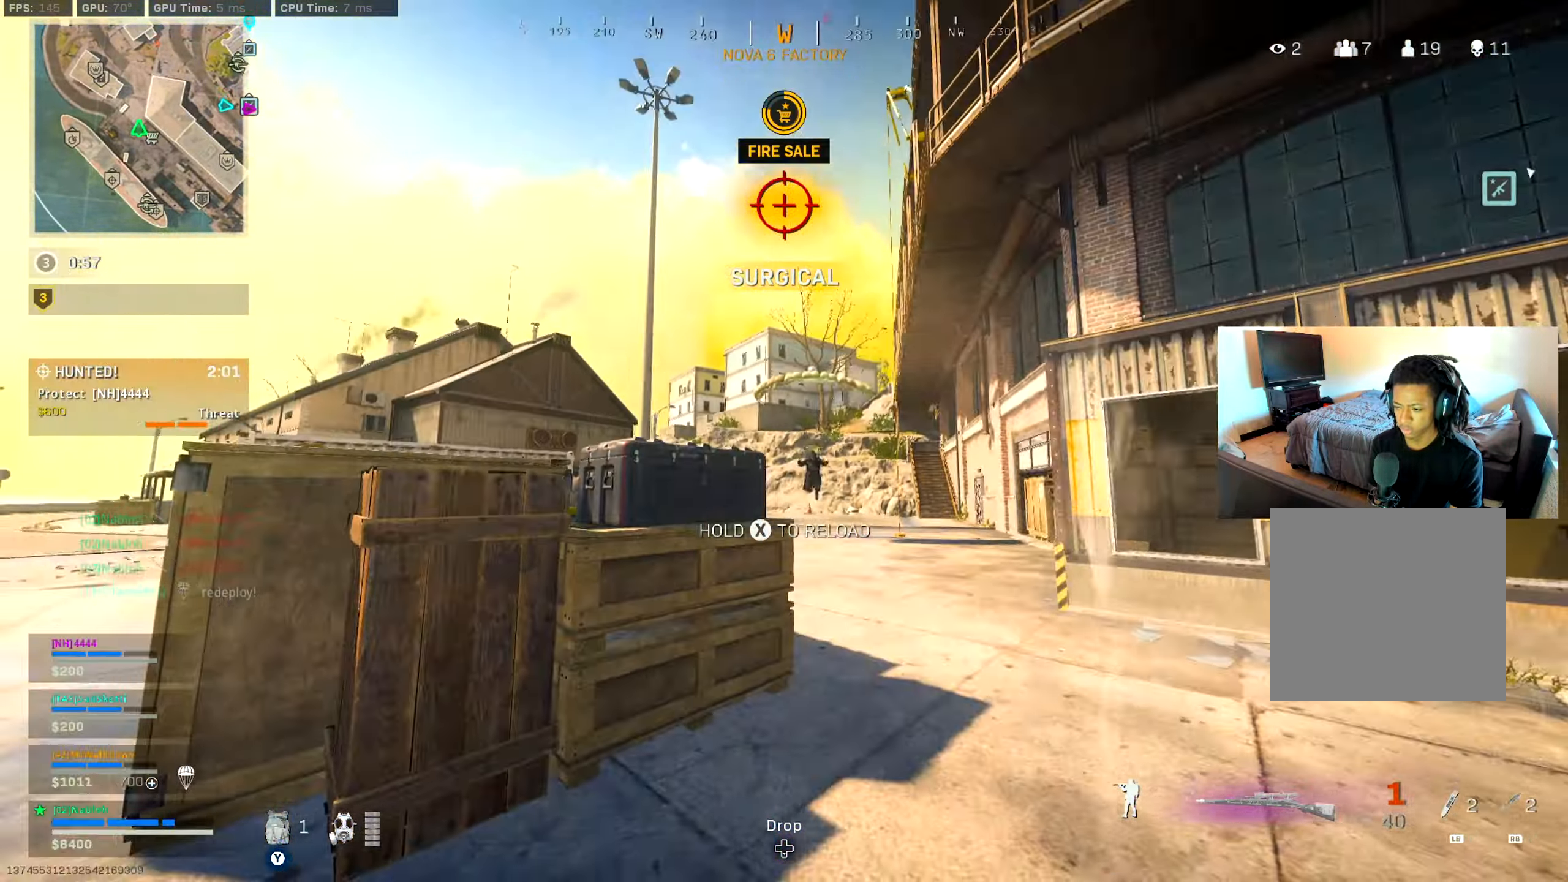
{"buttons": ["L2", "R2"], "left_stick": "up-right", "right_stick": "down-left", "events": [[66, "right_stick", "center"], [266, "L2", "down"], [417, "right_stick", "down-left"], [467, "R2", "down"]]}
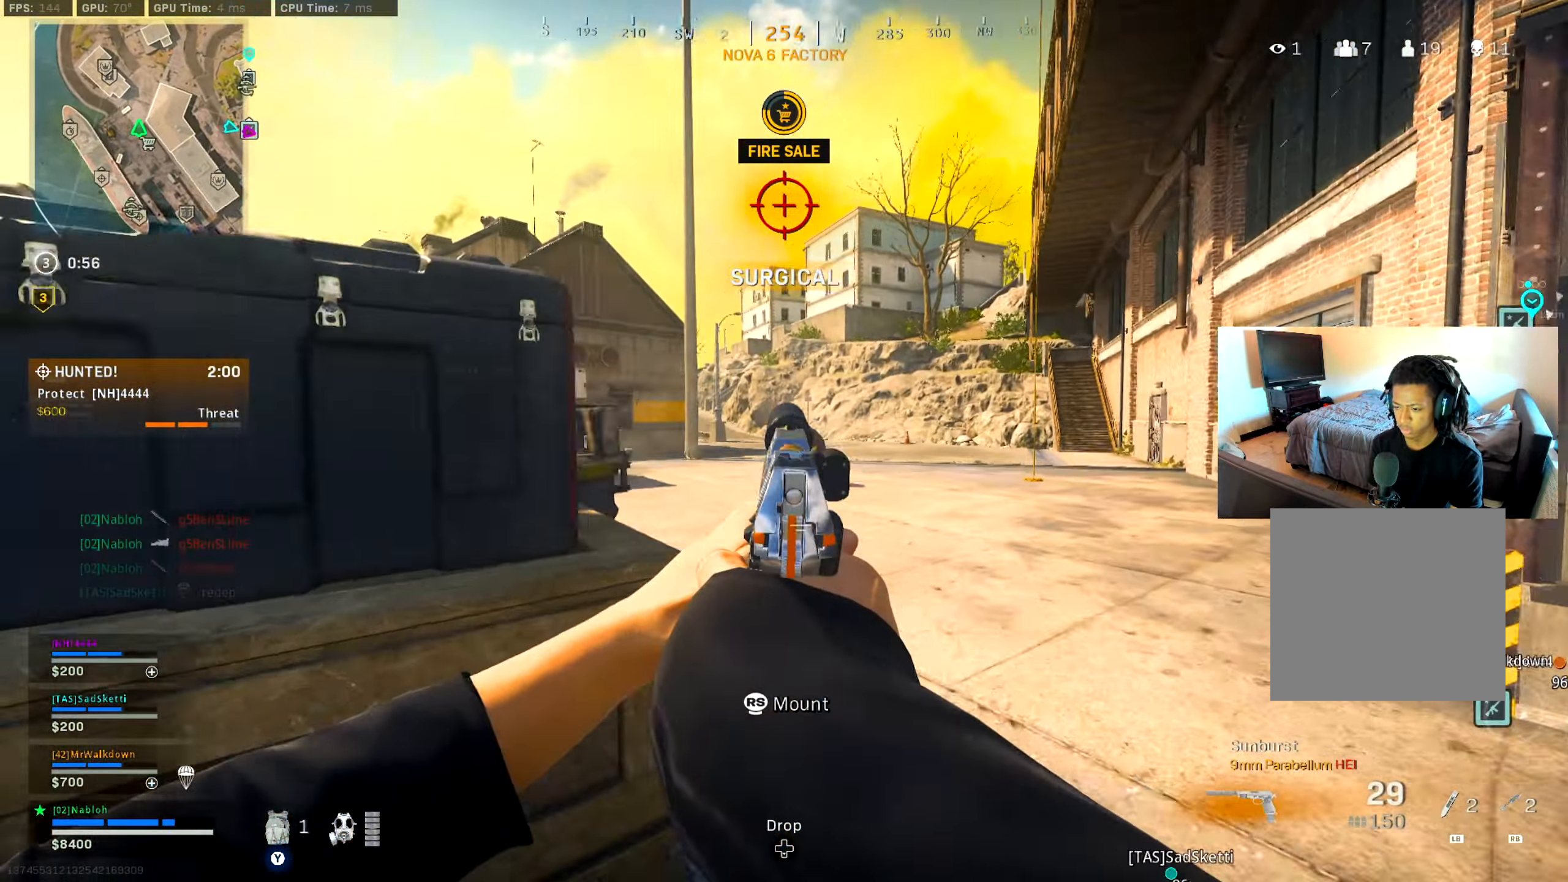
{"buttons": ["L2", "R2"], "left_stick": "up", "right_stick": "center", "events": [[17, "right_stick", "down"], [100, "R2", "up"], [167, "right_stick", "center"], [267, "R2", "down"], [334, "right_stick", "down"], [367, "left_stick", "up"], [384, "R2", "up"], [467, "R2", "down"], [467, "right_stick", "center"]]}
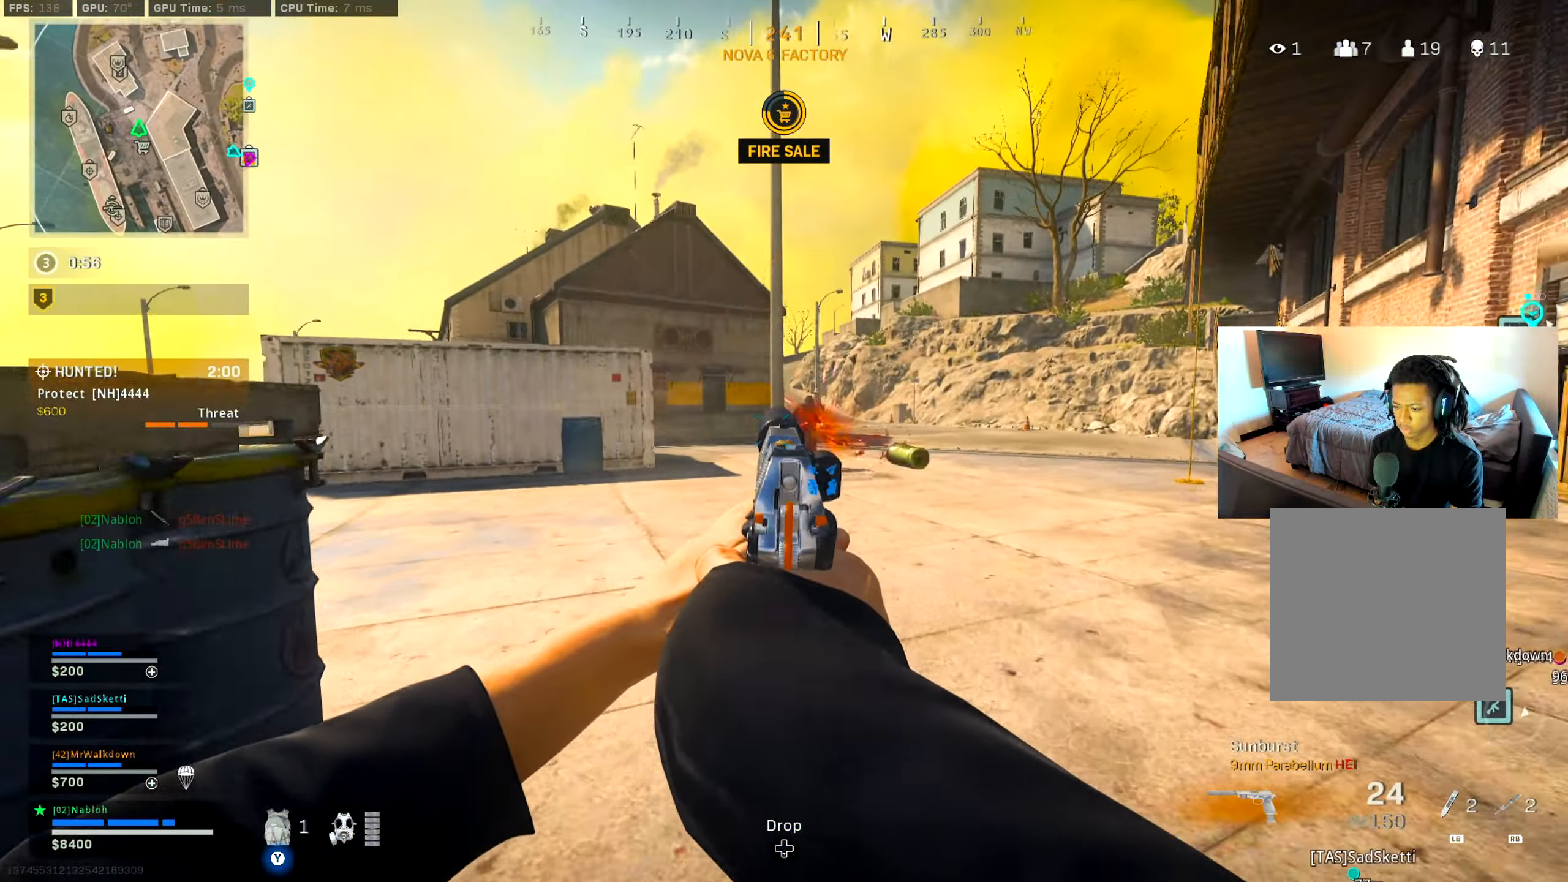
{"buttons": ["L2", "R2"], "left_stick": "up", "right_stick": "center", "events": [[50, "left_stick", "up-right"], [83, "R2", "up"], [166, "left_stick", "up"], [183, "R2", "down"], [183, "right_stick", "down-left"], [233, "right_stick", "center"], [300, "R2", "up"], [450, "R2", "down"]]}
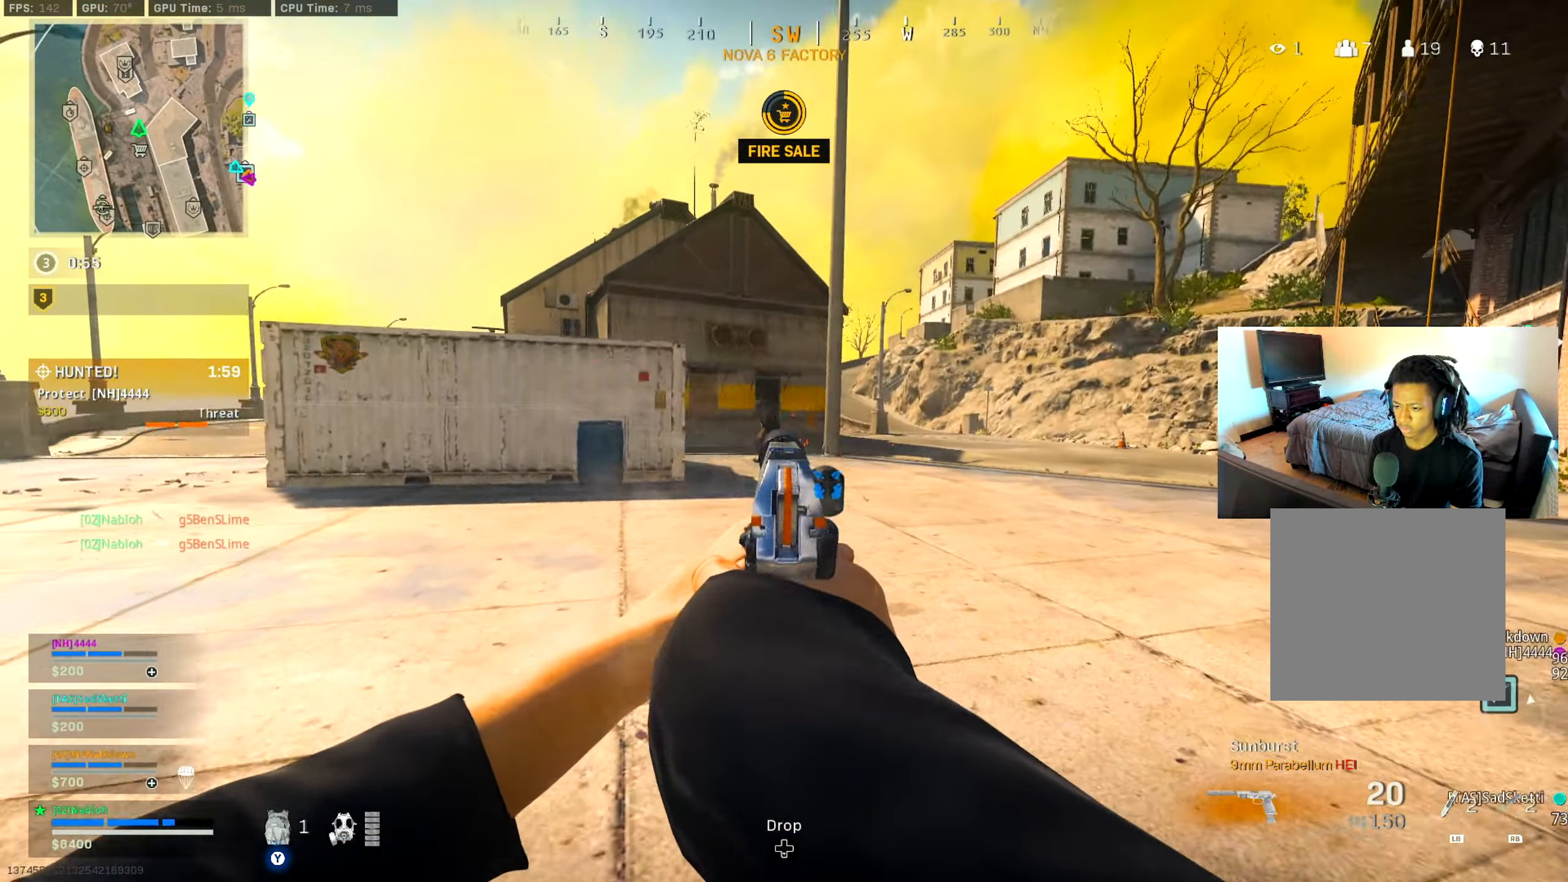
{"buttons": [], "left_stick": "up-right", "right_stick": "down", "events": [[67, "R2", "up"], [117, "right_stick", "down-left"], [150, "R2", "down"], [184, "right_stick", "center"], [267, "R2", "up"], [300, "right_stick", "down-left"], [334, "left_stick", "up-right"], [350, "R2", "down"], [367, "right_stick", "center"], [450, "L2", "up"], [450, "right_stick", "down"], [467, "R2", "up"]]}
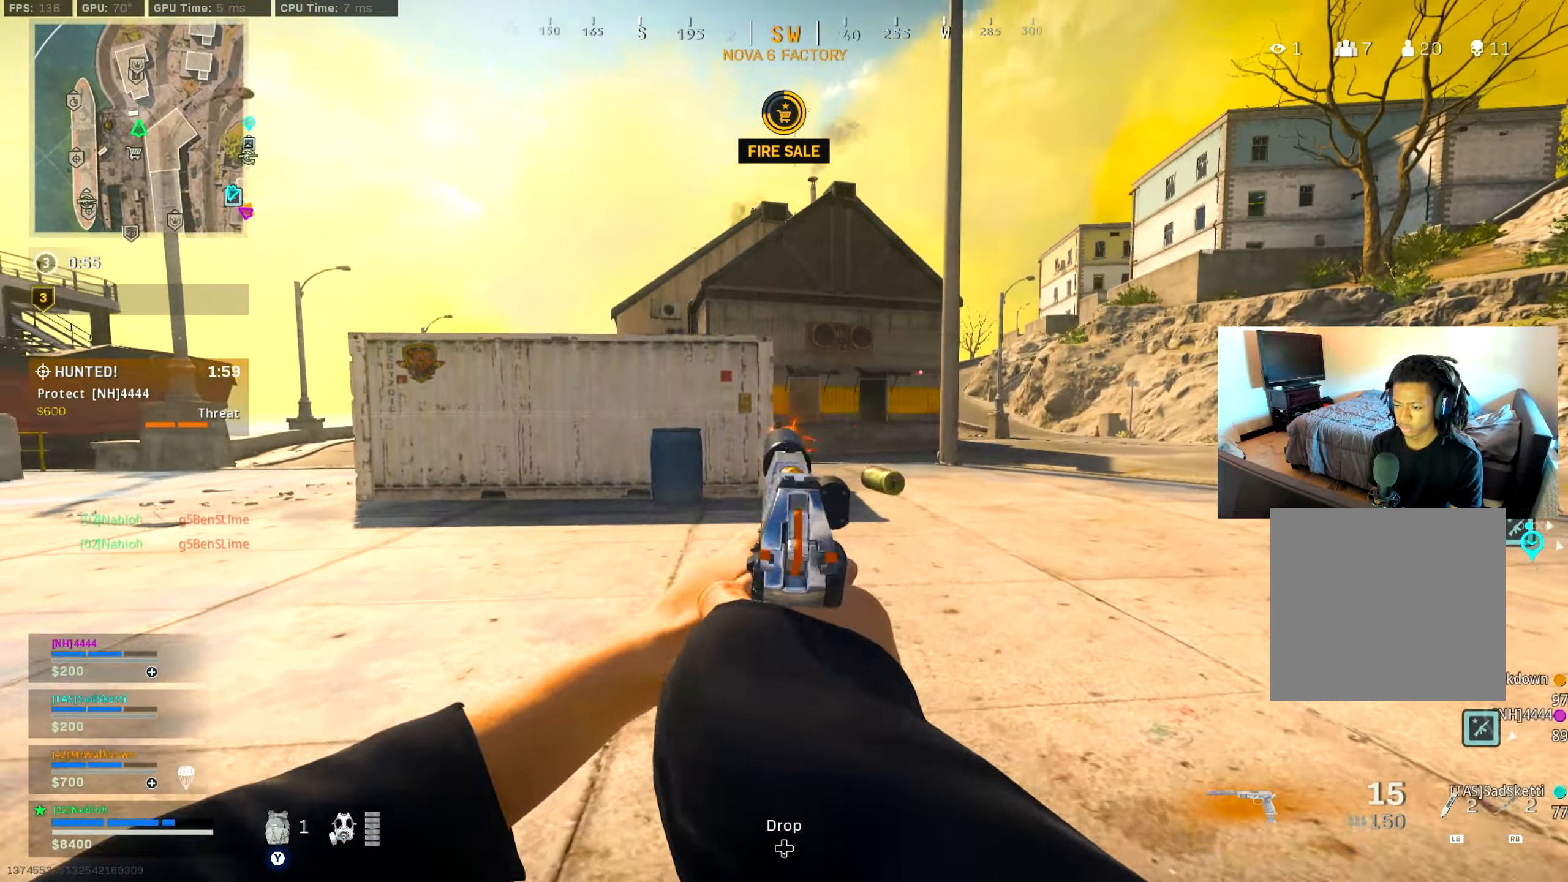
{"buttons": [], "left_stick": "up-right", "right_stick": "center", "events": [[66, "right_stick", "center"], [83, "L3", "down"], [200, "L3", "up"]]}
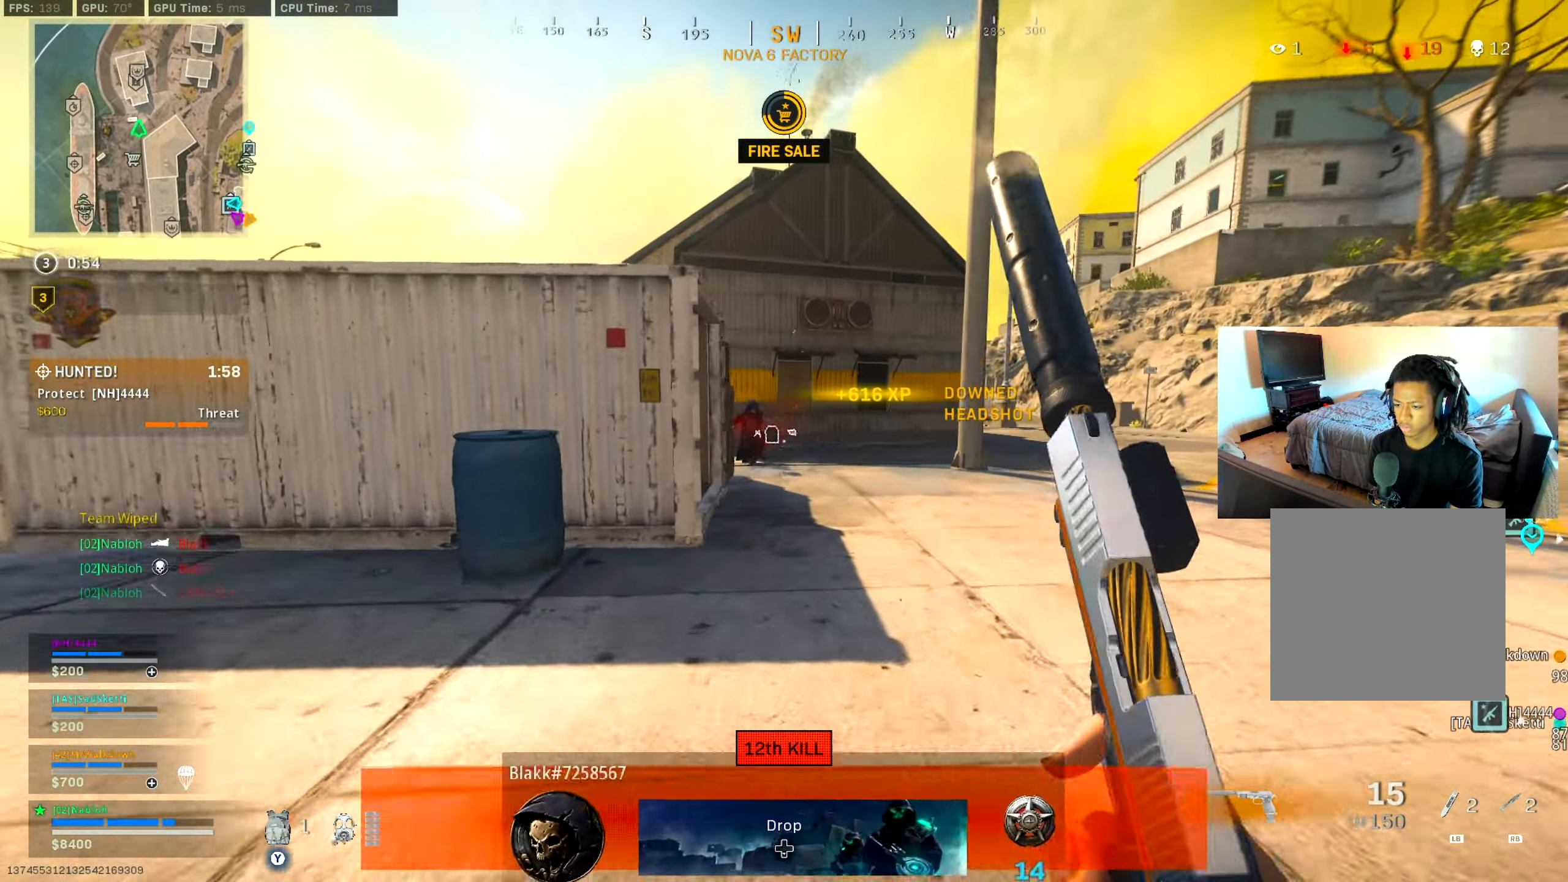
{"buttons": [], "left_stick": "up", "right_stick": "left", "events": [[17, "left_stick", "up"], [133, "Y", "down"], [199, "Y", "up"], [350, "L3", "down"], [500, "L3", "up"], [500, "right_stick", "left"]]}
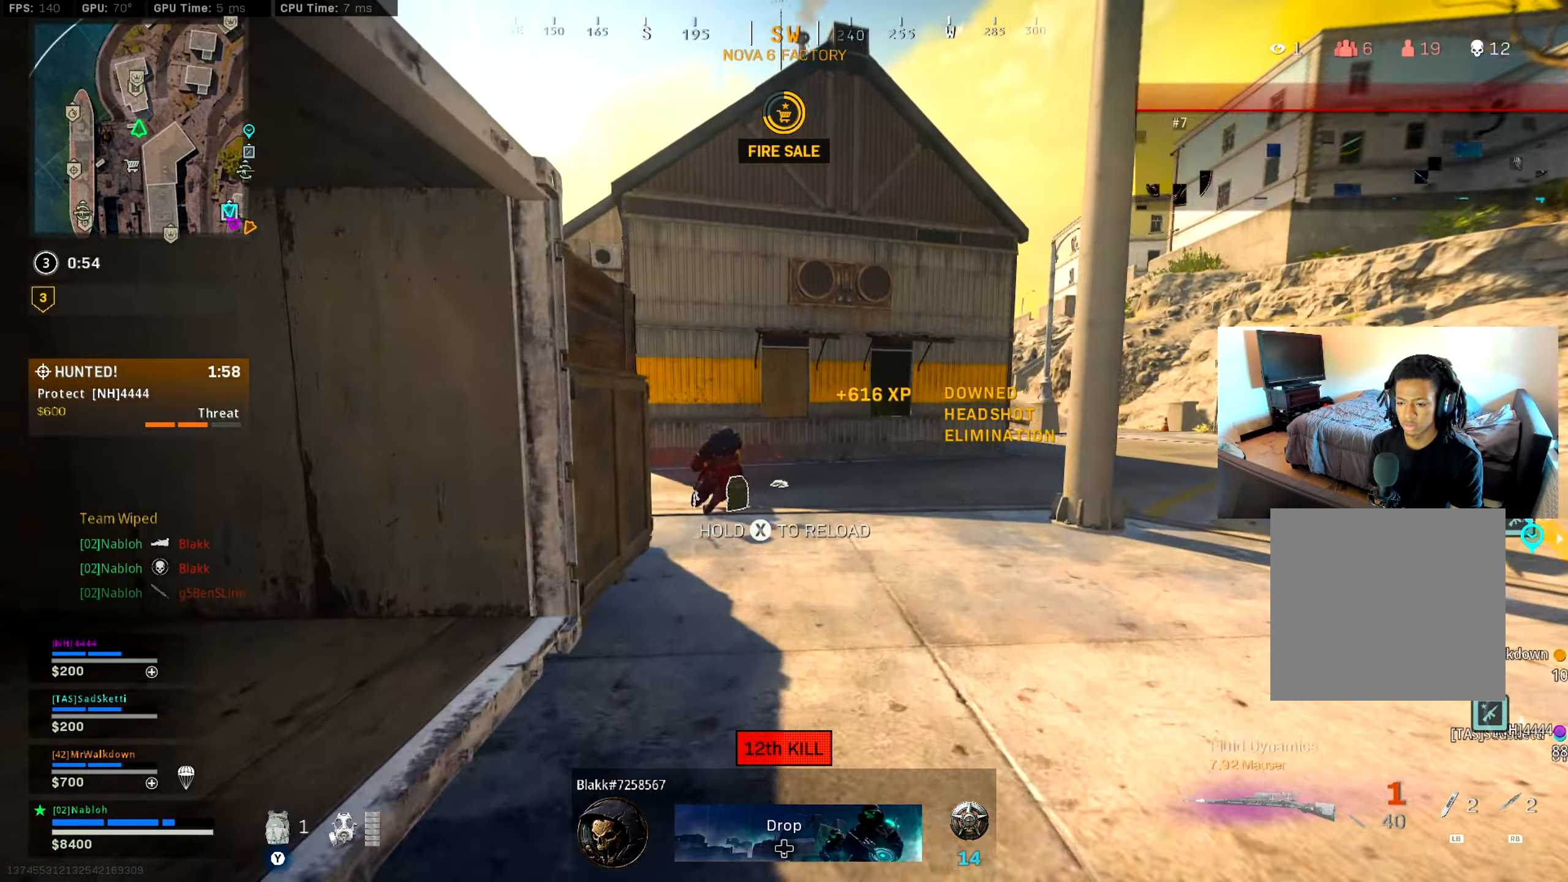
{"buttons": ["A"], "left_stick": "up", "right_stick": "right", "events": [[100, "B", "down"], [133, "right_stick", "center"], [233, "B", "up"], [300, "B", "down"], [350, "right_stick", "right"], [417, "A", "down"], [417, "B", "up"]]}
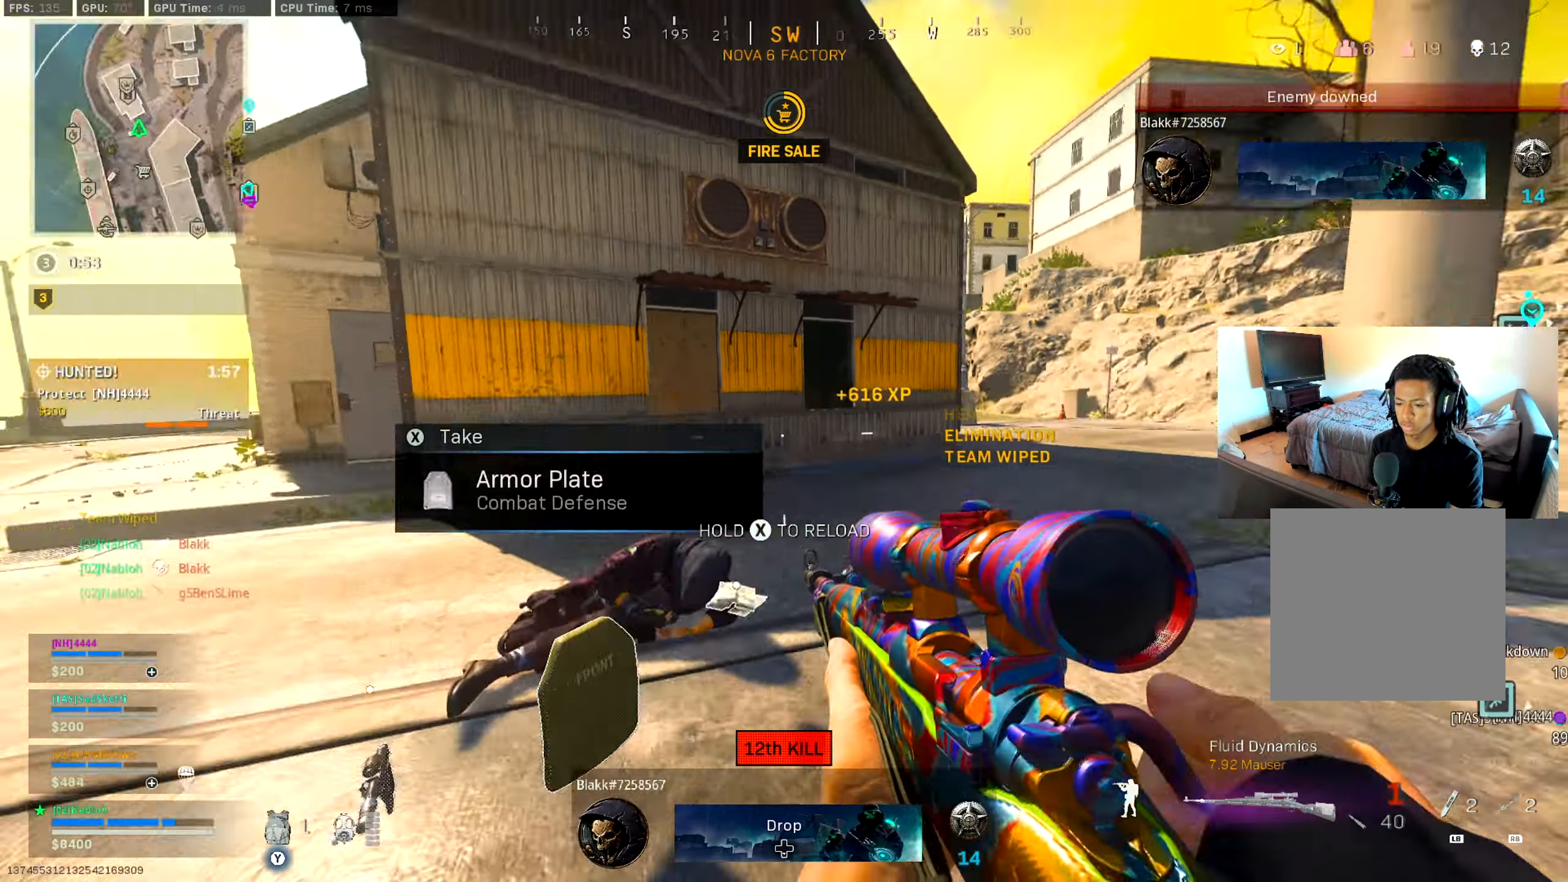
{"buttons": [], "left_stick": "up-right", "right_stick": "center", "events": [[16, "A", "up"], [83, "right_stick", "center"], [216, "right_stick", "right"], [250, "left_stick", "down-right"], [367, "right_stick", "center"], [417, "left_stick", "up-right"]]}
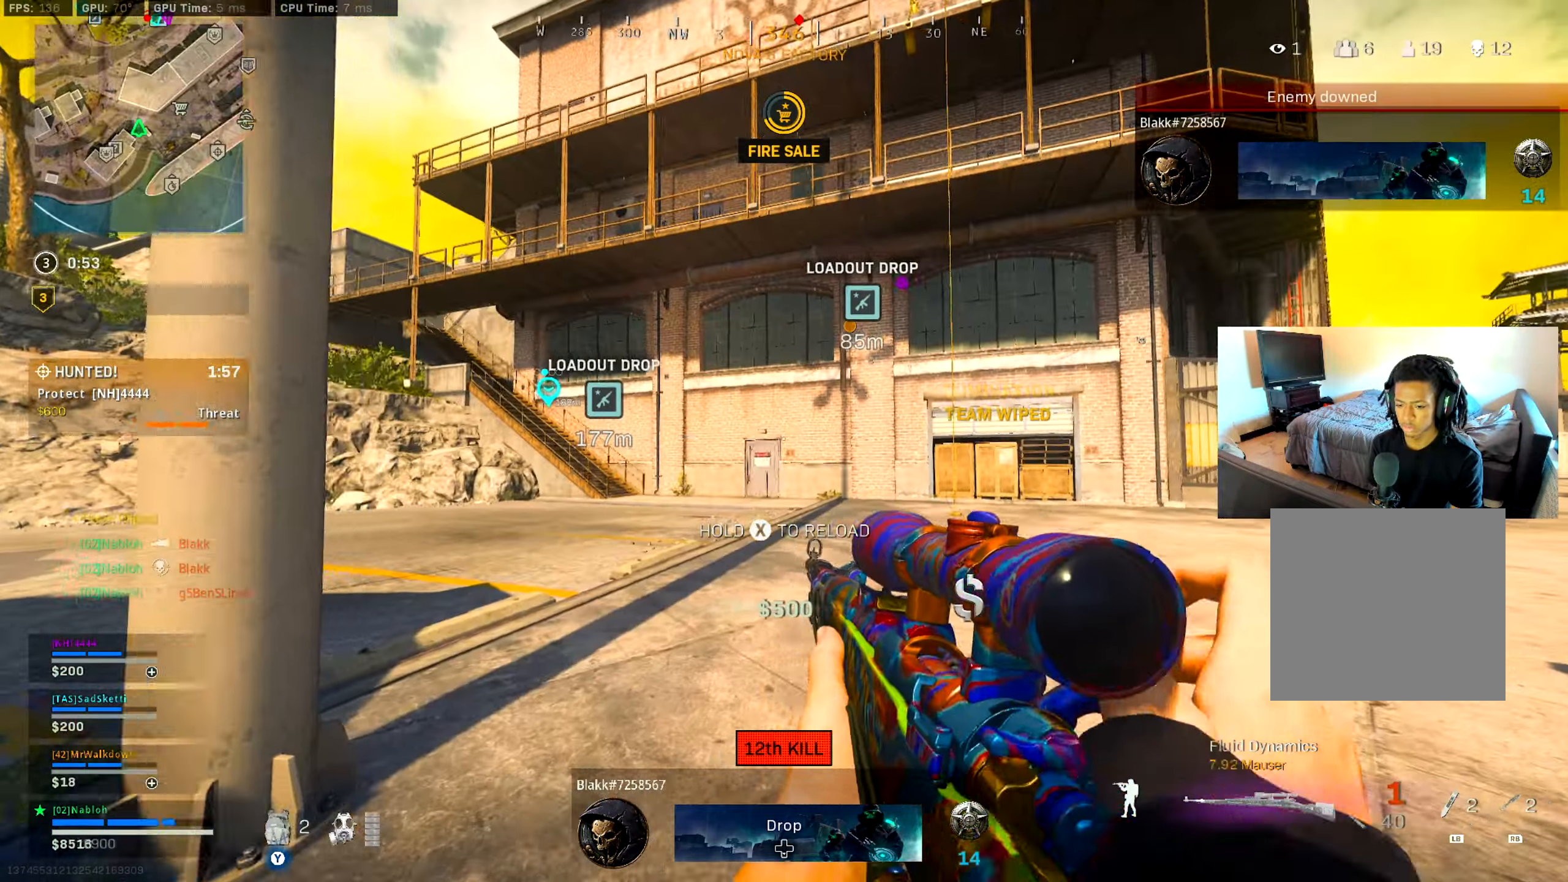
{"buttons": ["B"], "left_stick": "up", "right_stick": "left", "events": [[17, "L3", "down"], [17, "right_stick", "right"], [167, "L3", "up"], [217, "right_stick", "center"], [400, "B", "down"], [484, "left_stick", "up"], [484, "right_stick", "left"]]}
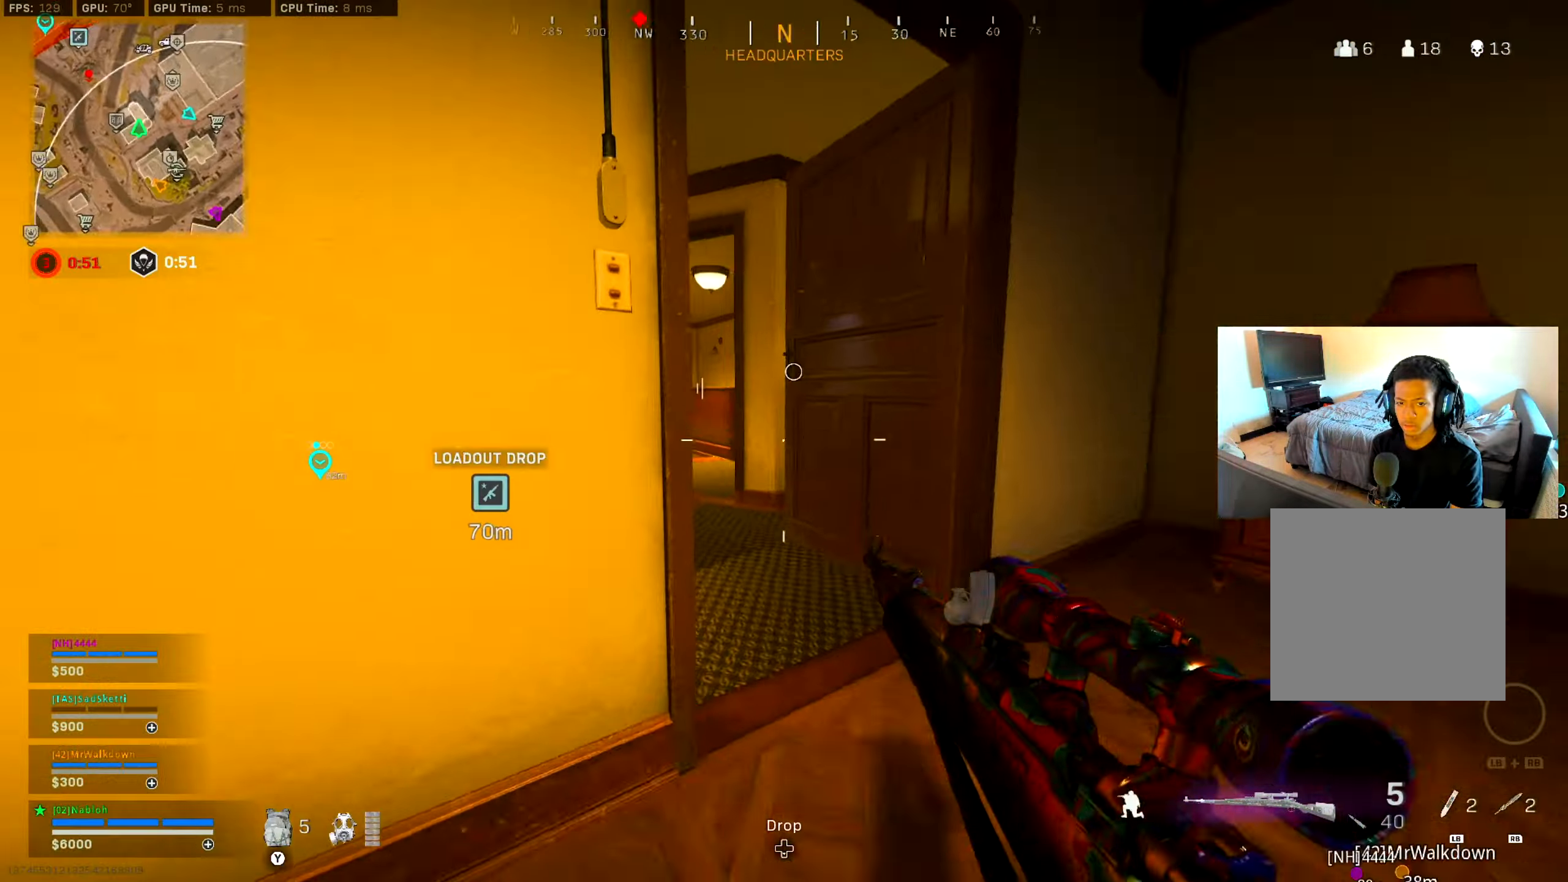
{"buttons": [], "left_stick": "left", "right_stick": "up-right", "events": [[16, "A", "down"], [33, "B", "up"], [66, "right_stick", "center"], [116, "A", "up"], [150, "right_stick", "left"], [267, "right_stick", "center"], [317, "left_stick", "down-right"], [367, "left_stick", "down-left"], [417, "left_stick", "left"], [467, "right_stick", "up-right"]]}
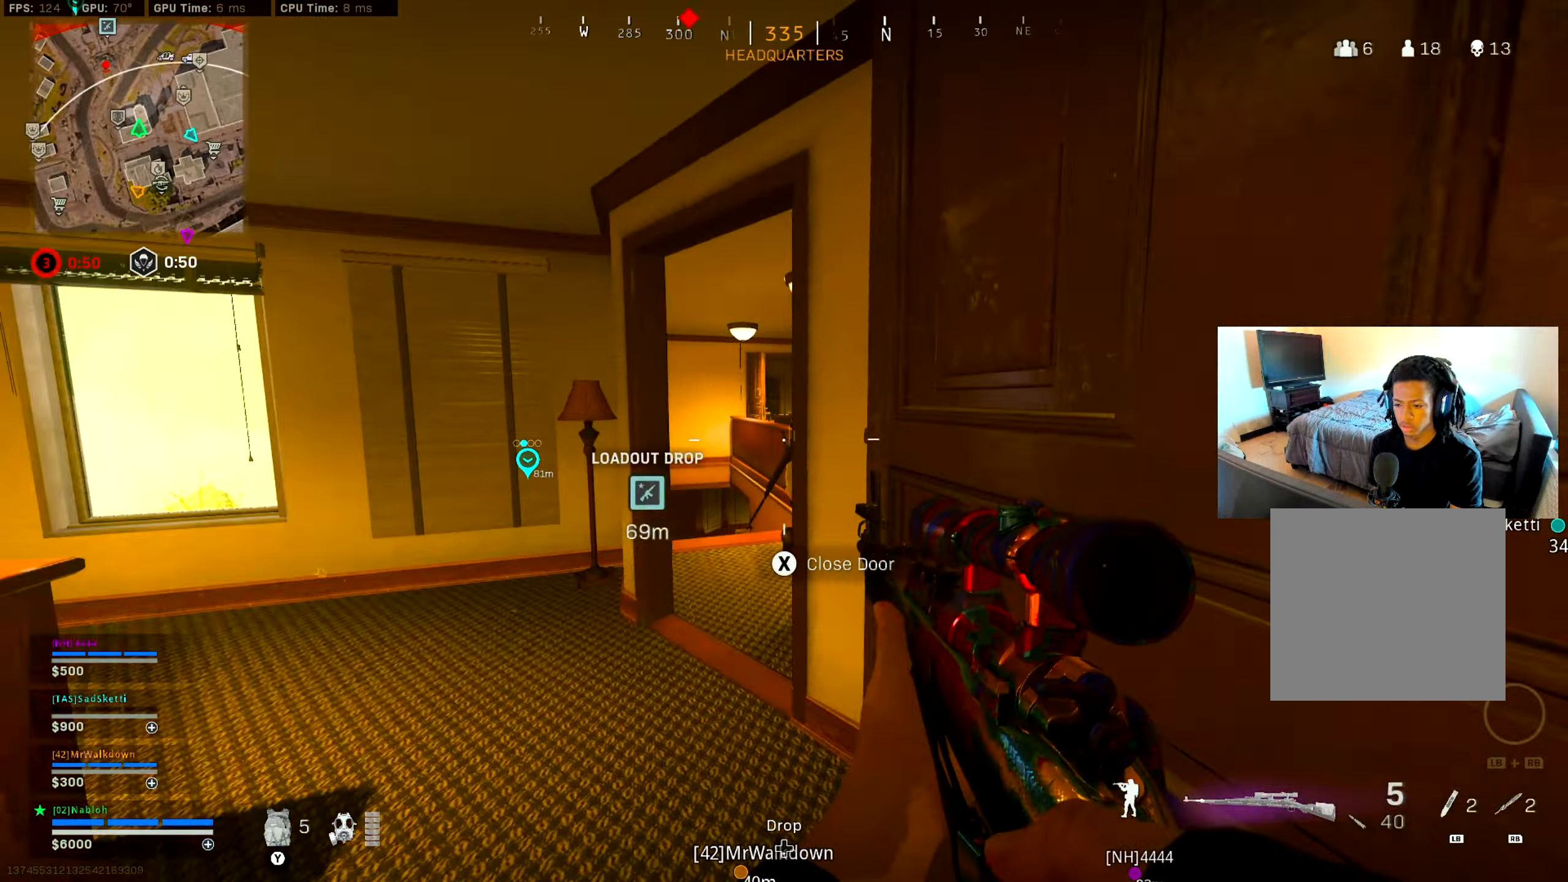
{"buttons": ["L2"], "left_stick": "down-right", "right_stick": "left", "events": [[67, "left_stick", "up-left"], [67, "right_stick", "left"], [117, "right_stick", "center"], [200, "right_stick", "right"], [350, "right_stick", "center"], [400, "left_stick", "up-right"], [417, "right_stick", "left"], [434, "L2", "down"], [467, "left_stick", "down-right"]]}
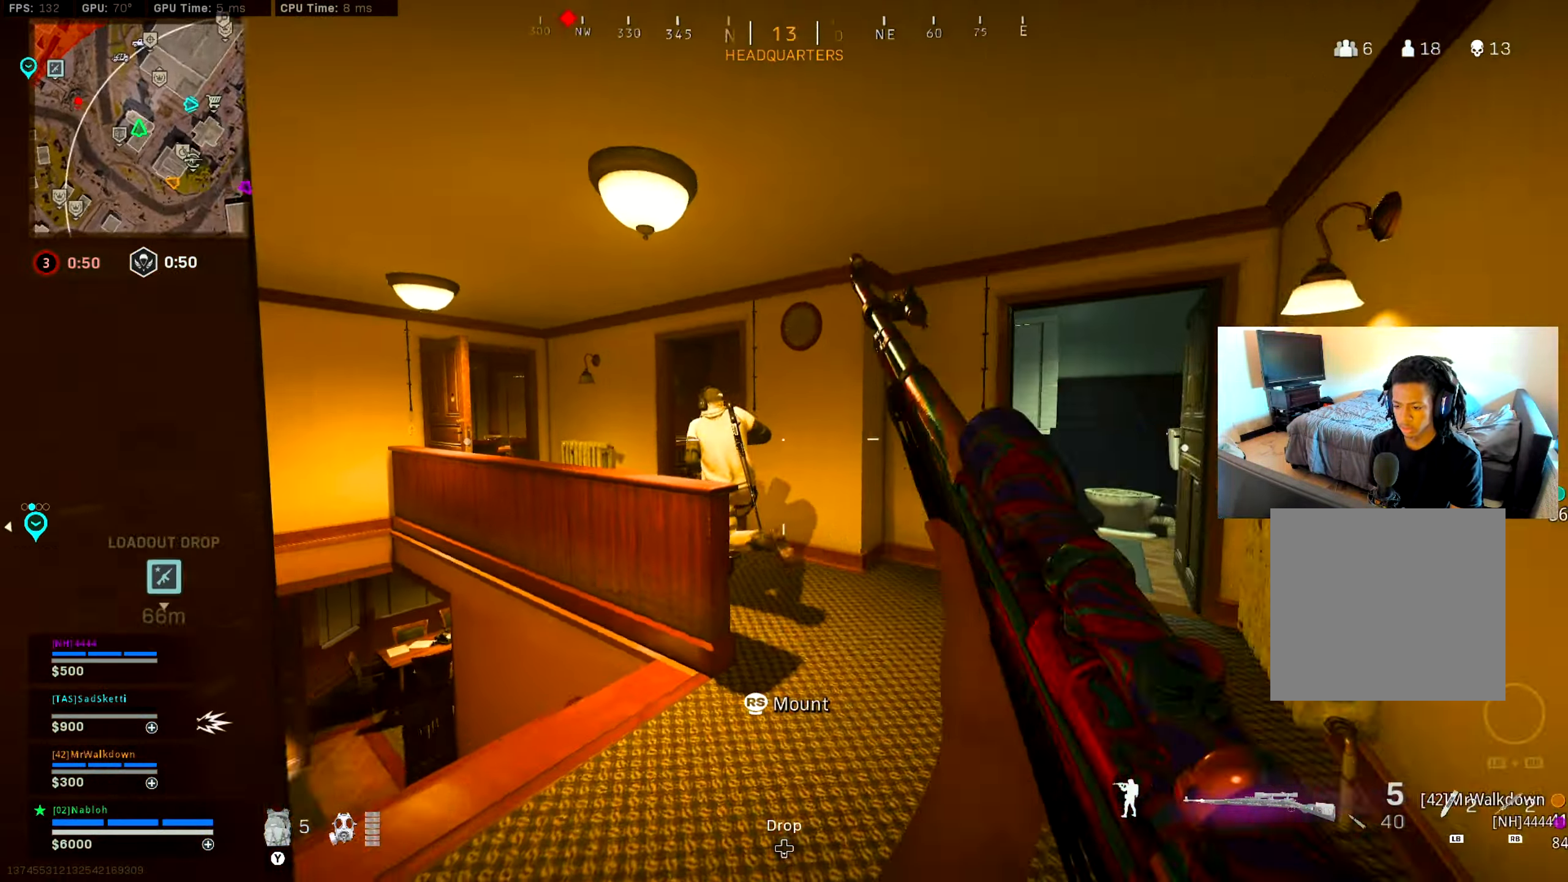
{"buttons": ["L2", "R2"], "left_stick": "right", "right_stick": "down-left", "events": [[50, "left_stick", "up-right"], [83, "right_stick", "center"], [100, "L3", "down"], [283, "left_stick", "right"], [317, "right_stick", "up"], [417, "R2", "down"], [483, "L3", "up"], [500, "right_stick", "down-left"]]}
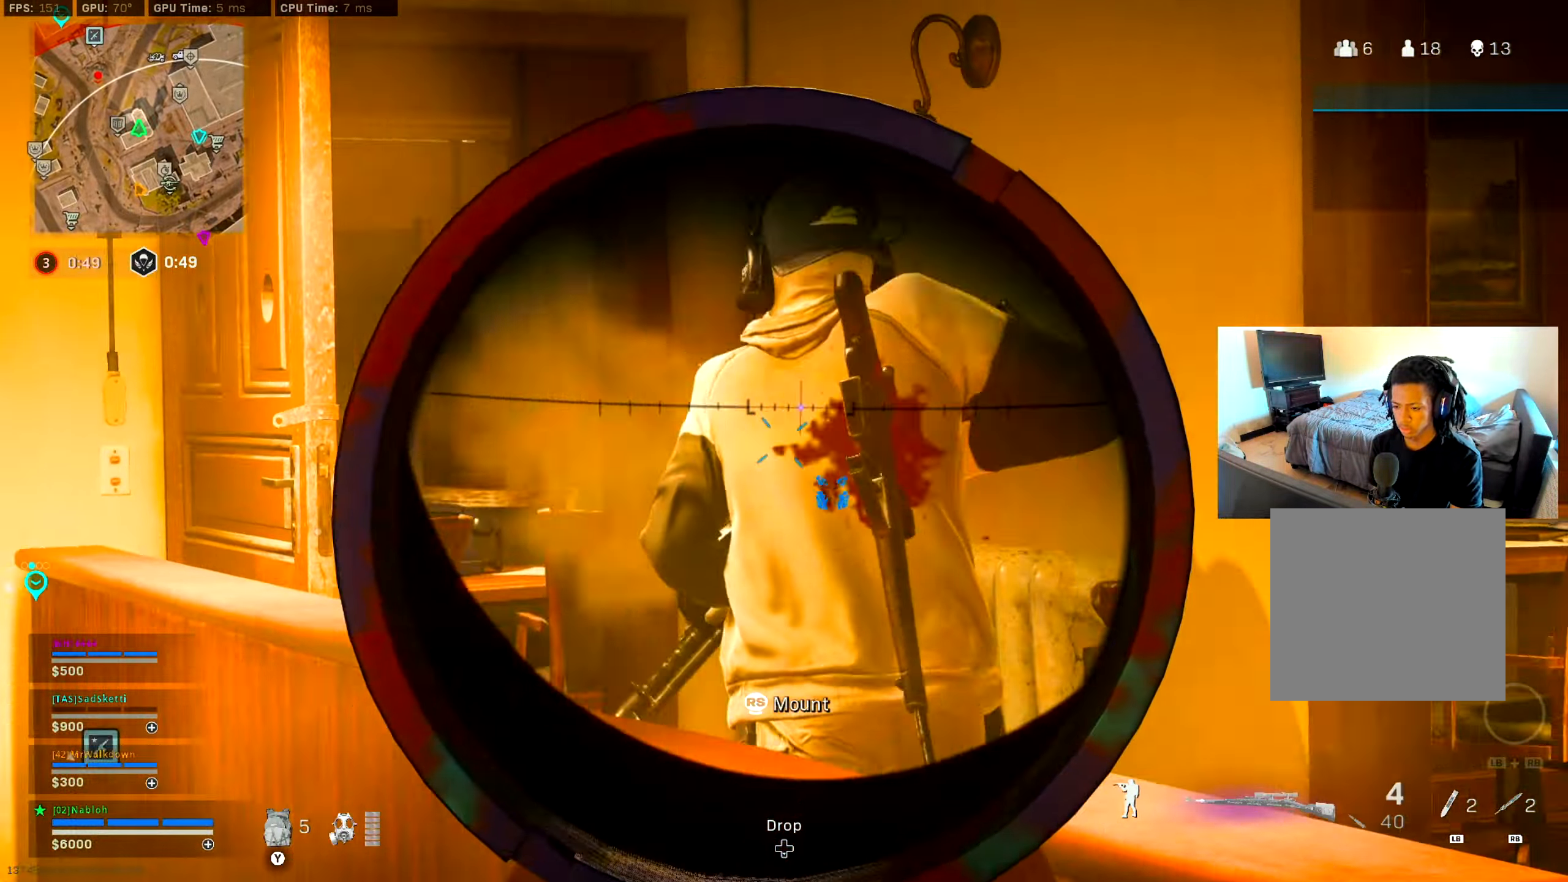
{"buttons": [], "left_stick": "up-right", "right_stick": "center", "events": [[17, "L2", "up"], [17, "left_stick", "up-right"], [33, "Y", "down"], [33, "right_stick", "center"], [84, "R2", "up"], [100, "Y", "up"], [250, "right_stick", "down-left"], [350, "right_stick", "center"]]}
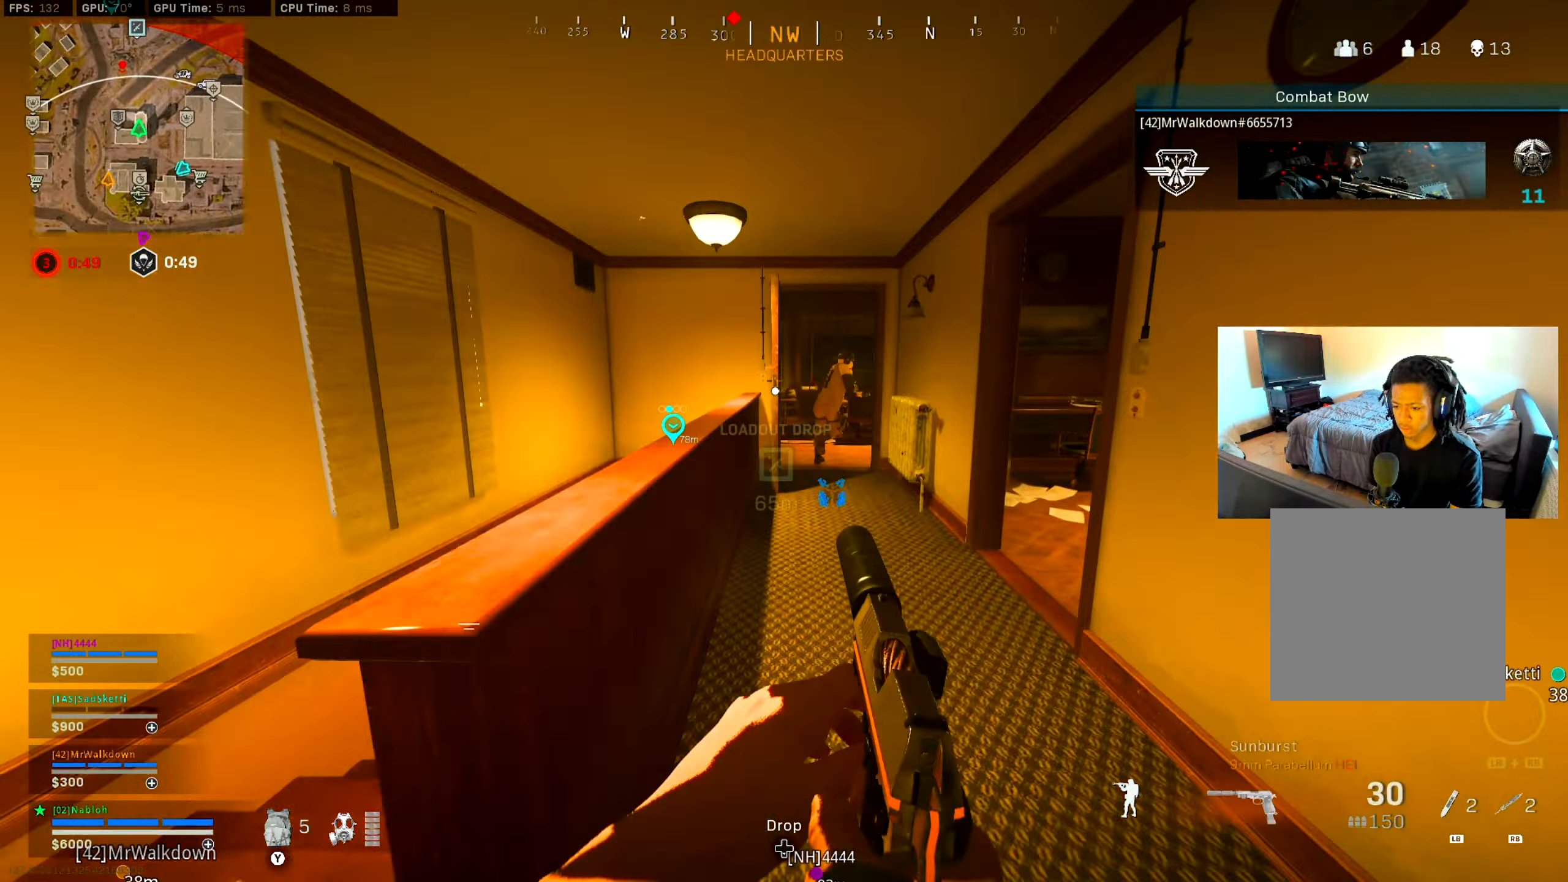
{"buttons": [], "left_stick": "down-right", "right_stick": "center", "events": [[66, "right_stick", "right"], [83, "R1", "down"], [166, "right_stick", "center"], [183, "R1", "up"], [183, "left_stick", "up-left"], [317, "right_stick", "left"], [383, "right_stick", "center"], [417, "left_stick", "down-left"], [500, "left_stick", "down-right"]]}
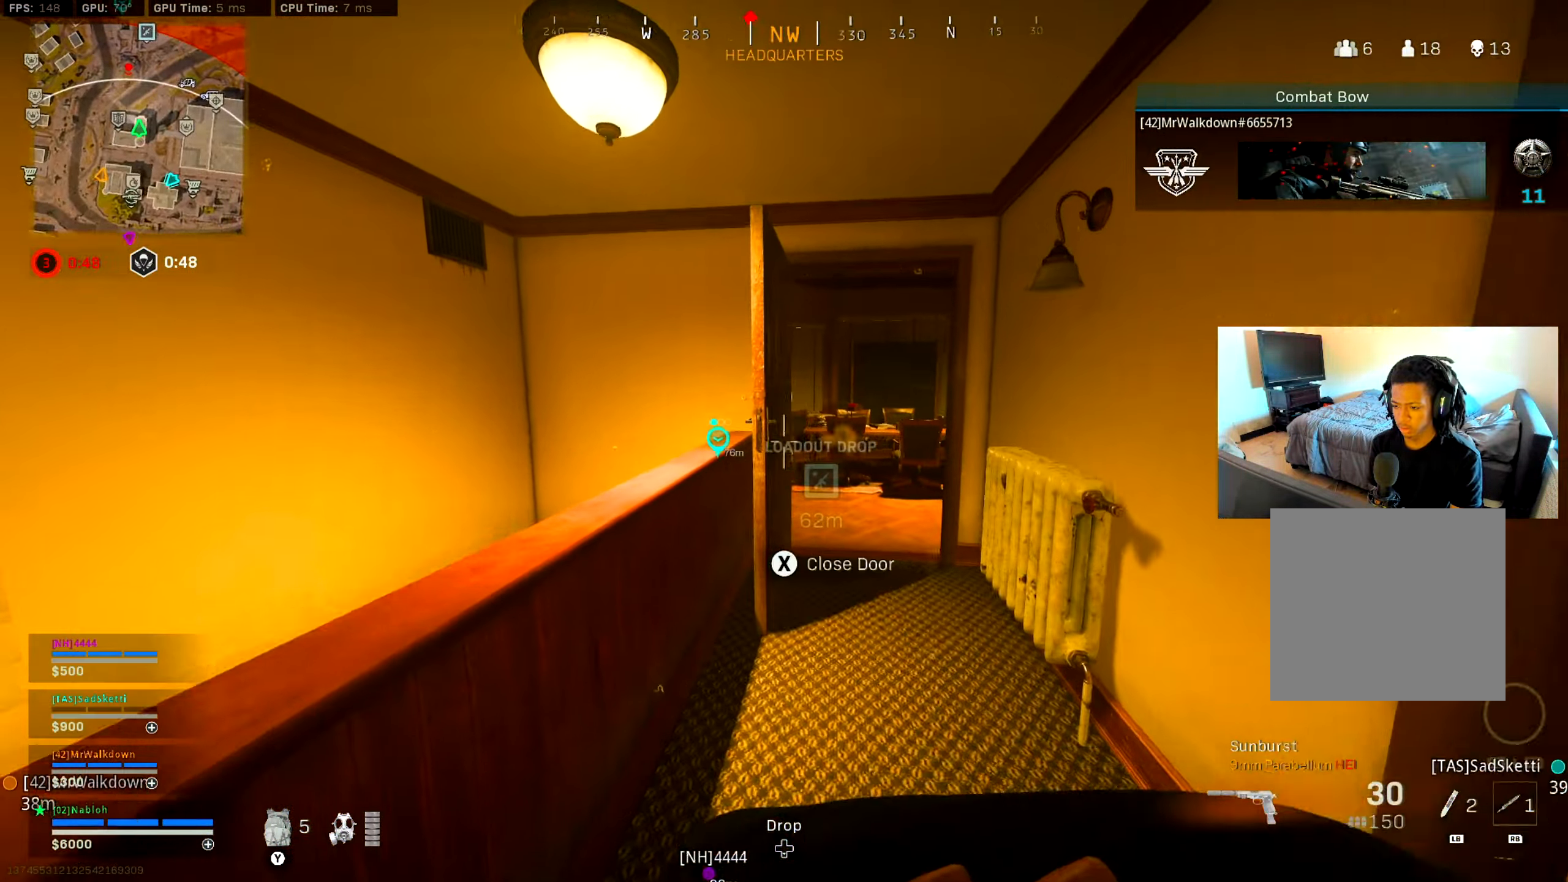
{"buttons": ["L2"], "left_stick": "up-left", "right_stick": "center", "events": [[50, "right_stick", "right"], [84, "left_stick", "right"], [167, "right_stick", "center"], [217, "left_stick", "up-right"], [284, "L2", "down"], [400, "right_stick", "left"], [451, "left_stick", "up-left"], [484, "right_stick", "center"]]}
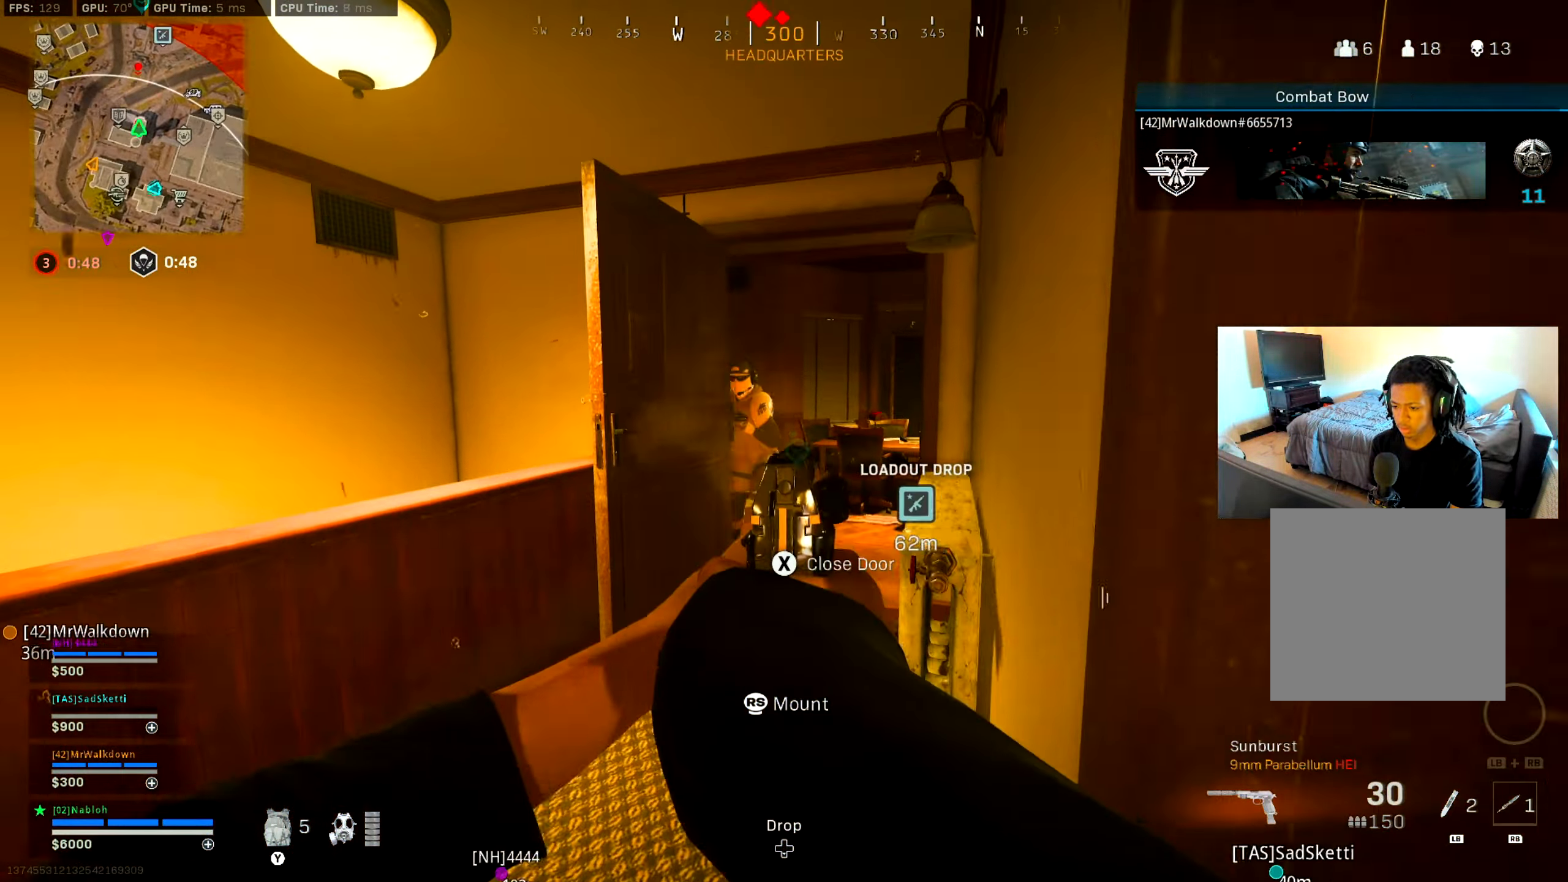
{"buttons": ["R2"], "left_stick": "up", "right_stick": "center", "events": [[16, "R2", "down"], [116, "right_stick", "right"], [167, "R2", "up"], [167, "right_stick", "center"], [267, "R2", "down"], [283, "left_stick", "up"], [334, "right_stick", "down-right"], [350, "R2", "up"], [434, "R2", "down"], [467, "L2", "up"], [500, "right_stick", "center"]]}
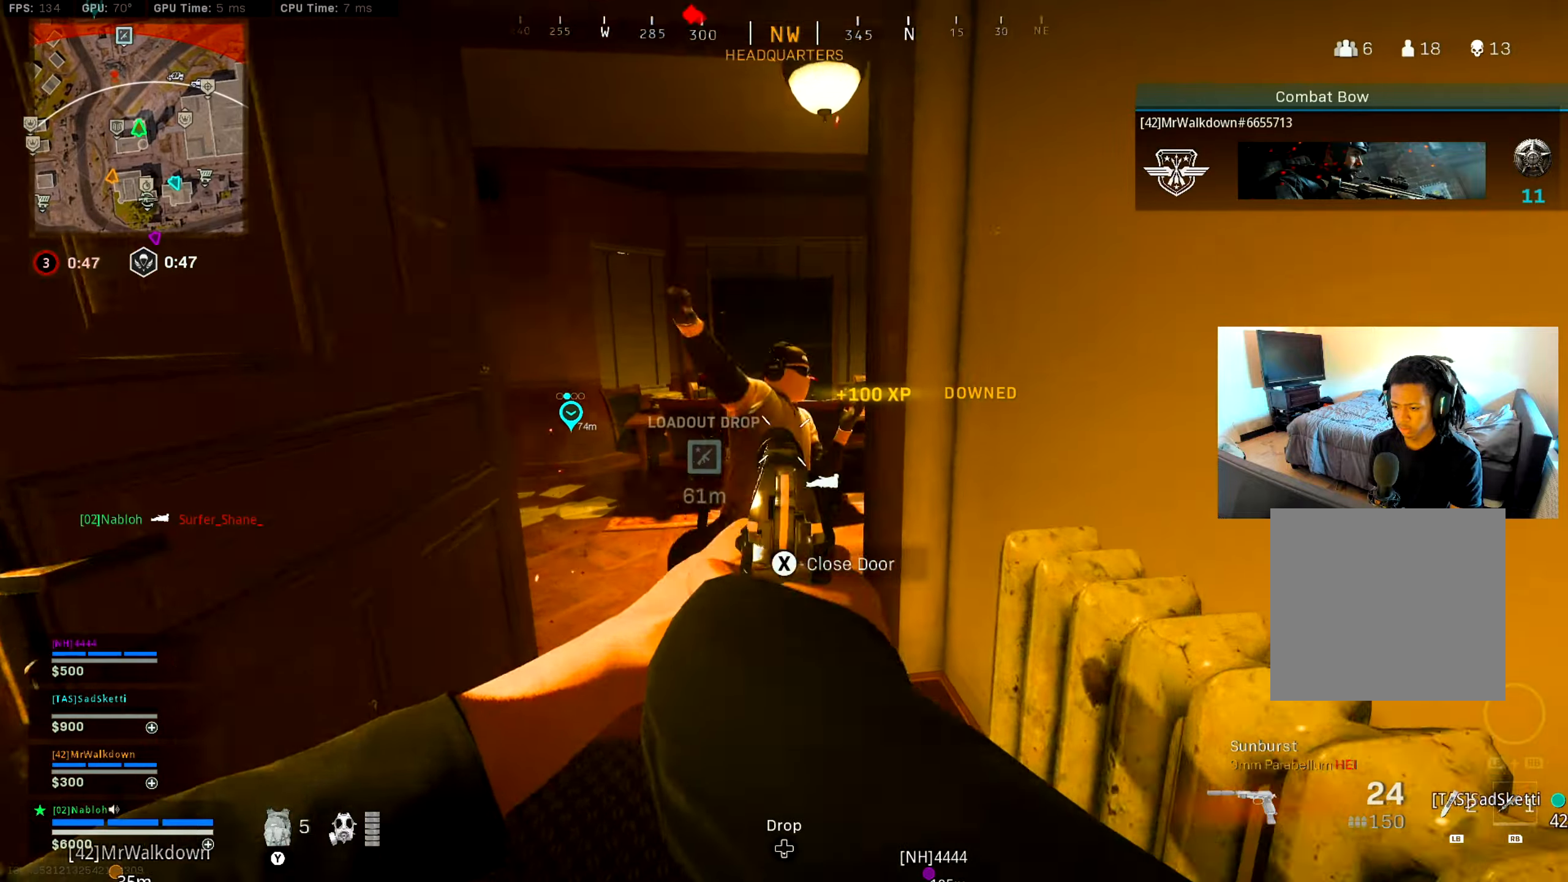
{"buttons": [], "left_stick": "up-left", "right_stick": "center", "events": [[17, "right_stick", "down"], [34, "R2", "up"], [117, "R1", "down"], [217, "R1", "up"], [251, "right_stick", "center"], [284, "left_stick", "down-left"], [317, "right_stick", "down"], [384, "right_stick", "center"], [434, "left_stick", "up-right"], [484, "left_stick", "up-left"]]}
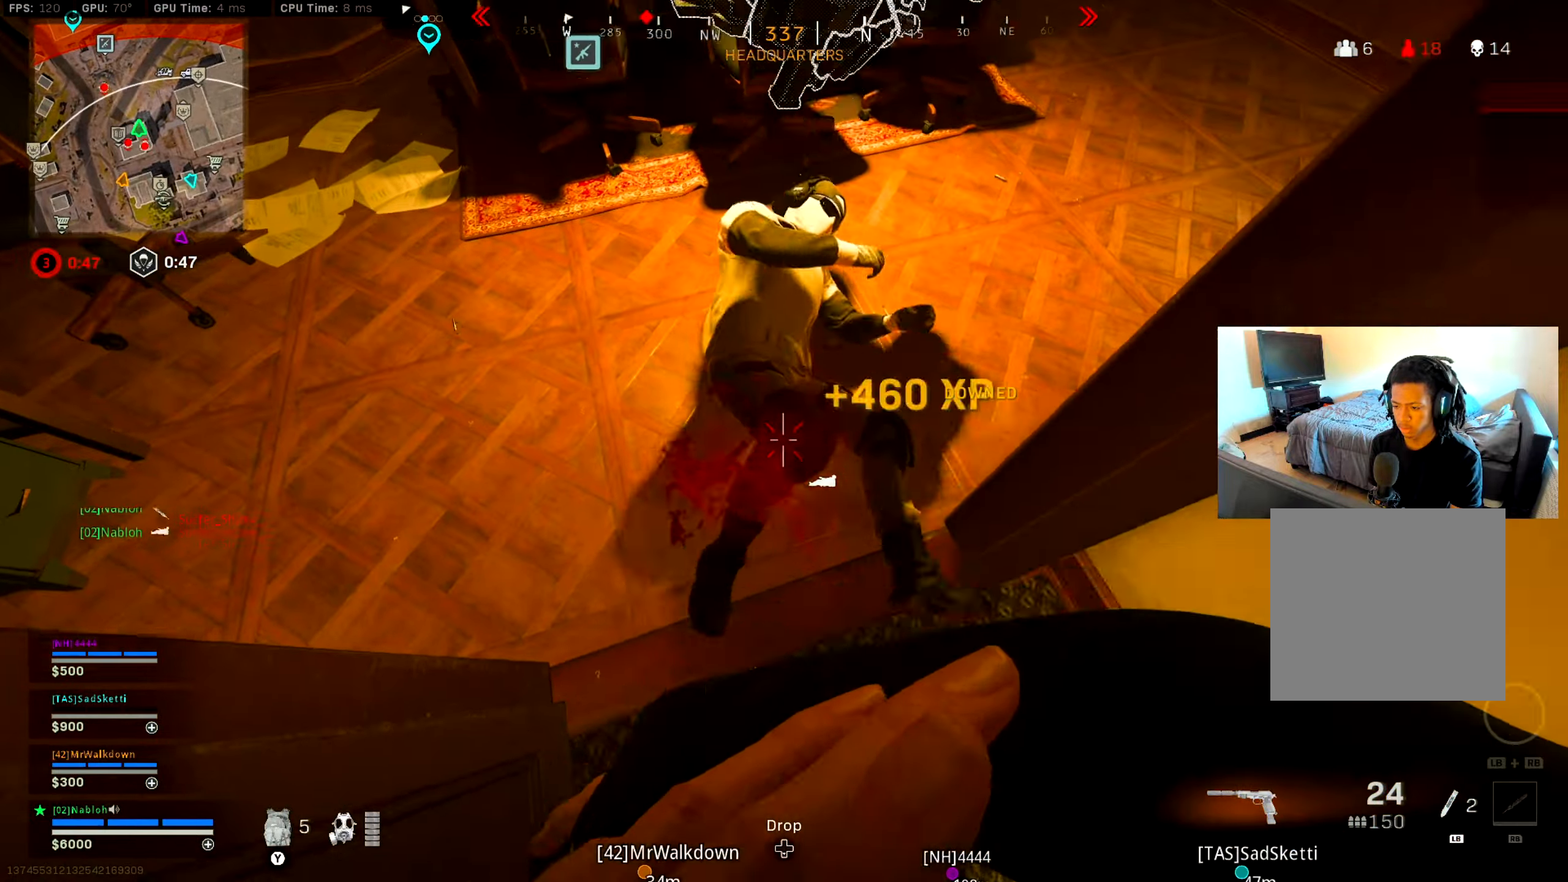
{"buttons": ["Y"], "left_stick": "center", "right_stick": "center", "events": [[33, "right_stick", "up"], [150, "left_stick", "up"], [150, "right_stick", "right"], [300, "left_stick", "down-left"], [467, "right_stick", "center"], [484, "Y", "down"], [500, "left_stick", "center"]]}
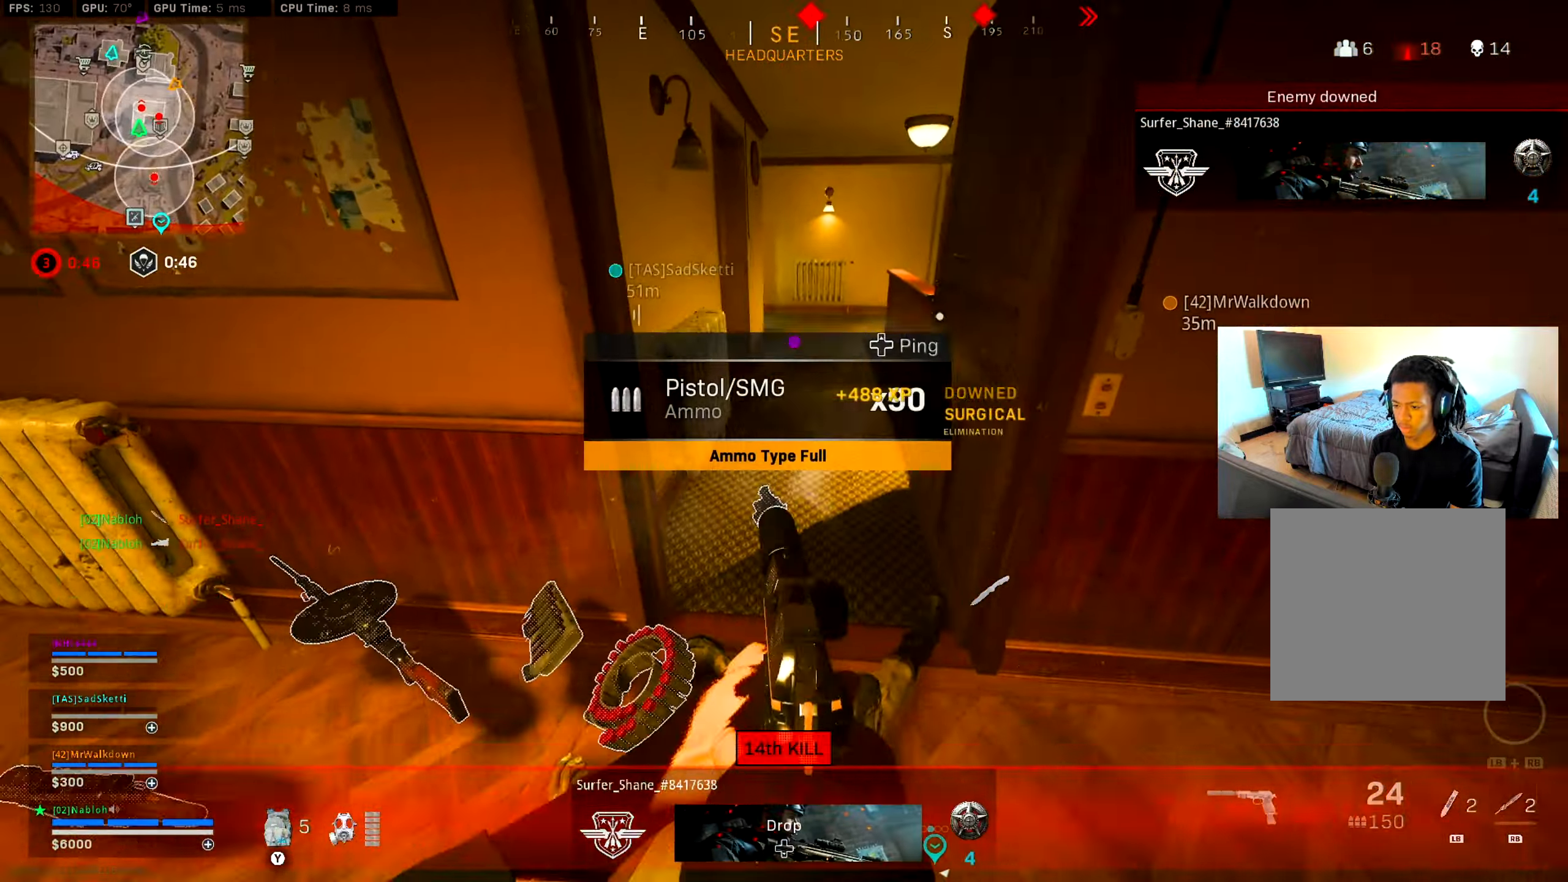
{"buttons": ["L3"], "left_stick": "up", "right_stick": "center", "events": [[17, "left_stick", "right"], [67, "Y", "up"], [117, "left_stick", "down"], [201, "left_stick", "left"], [284, "right_stick", "up"], [301, "left_stick", "up"], [334, "L3", "down"], [367, "right_stick", "center"]]}
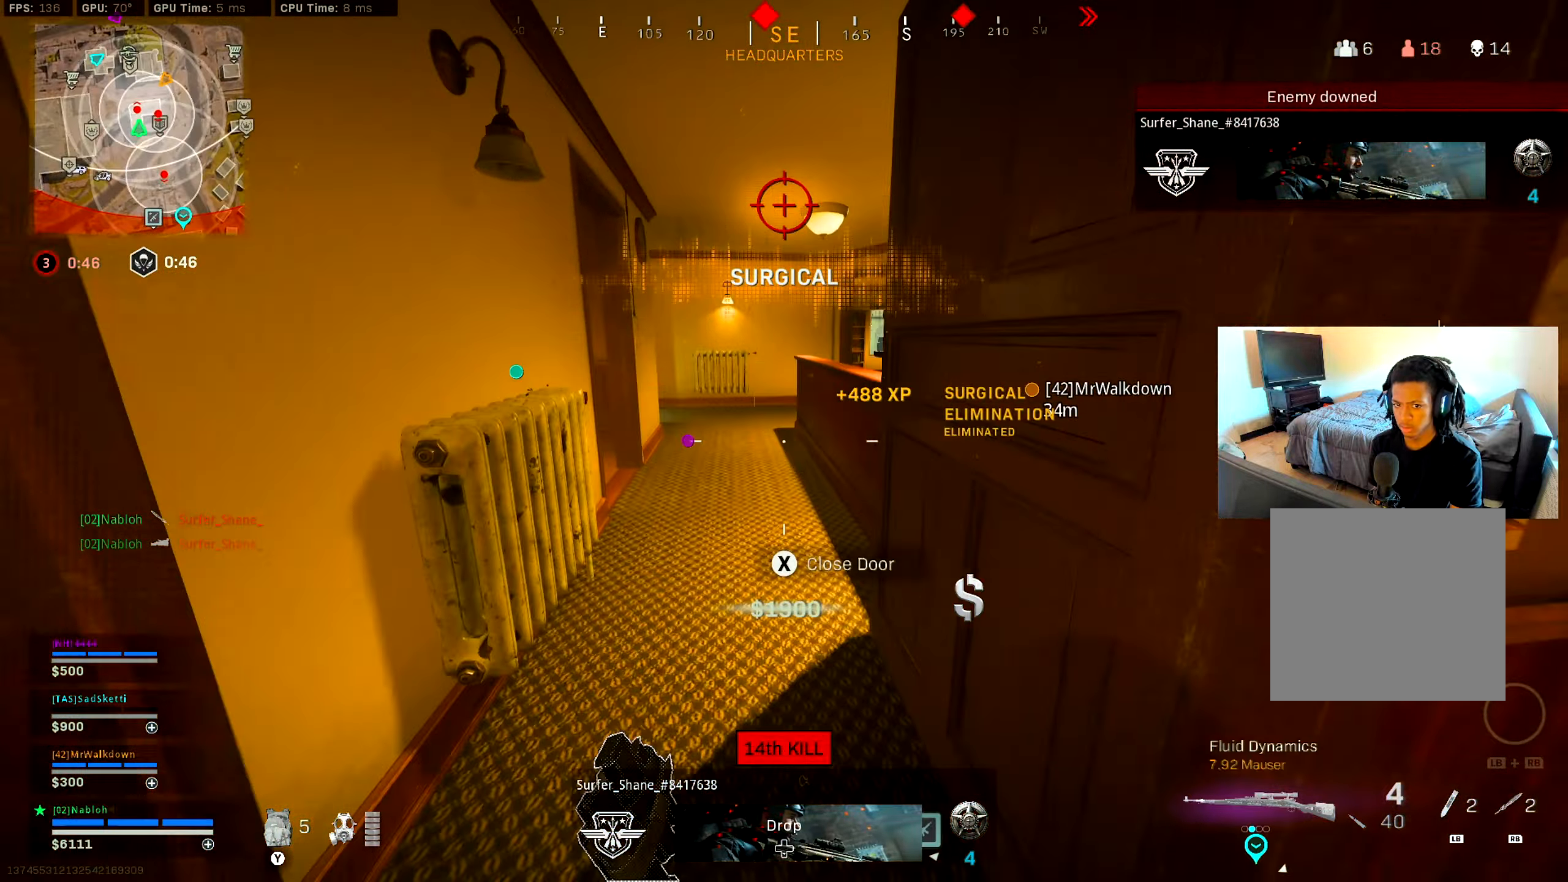
{"buttons": [], "left_stick": "up", "right_stick": "center", "events": [[67, "B", "down"], [133, "L3", "up"], [183, "B", "up"], [200, "right_stick", "right"], [267, "B", "down"], [317, "right_stick", "left"], [367, "B", "up"], [367, "right_stick", "center"], [384, "A", "down"], [484, "A", "up"]]}
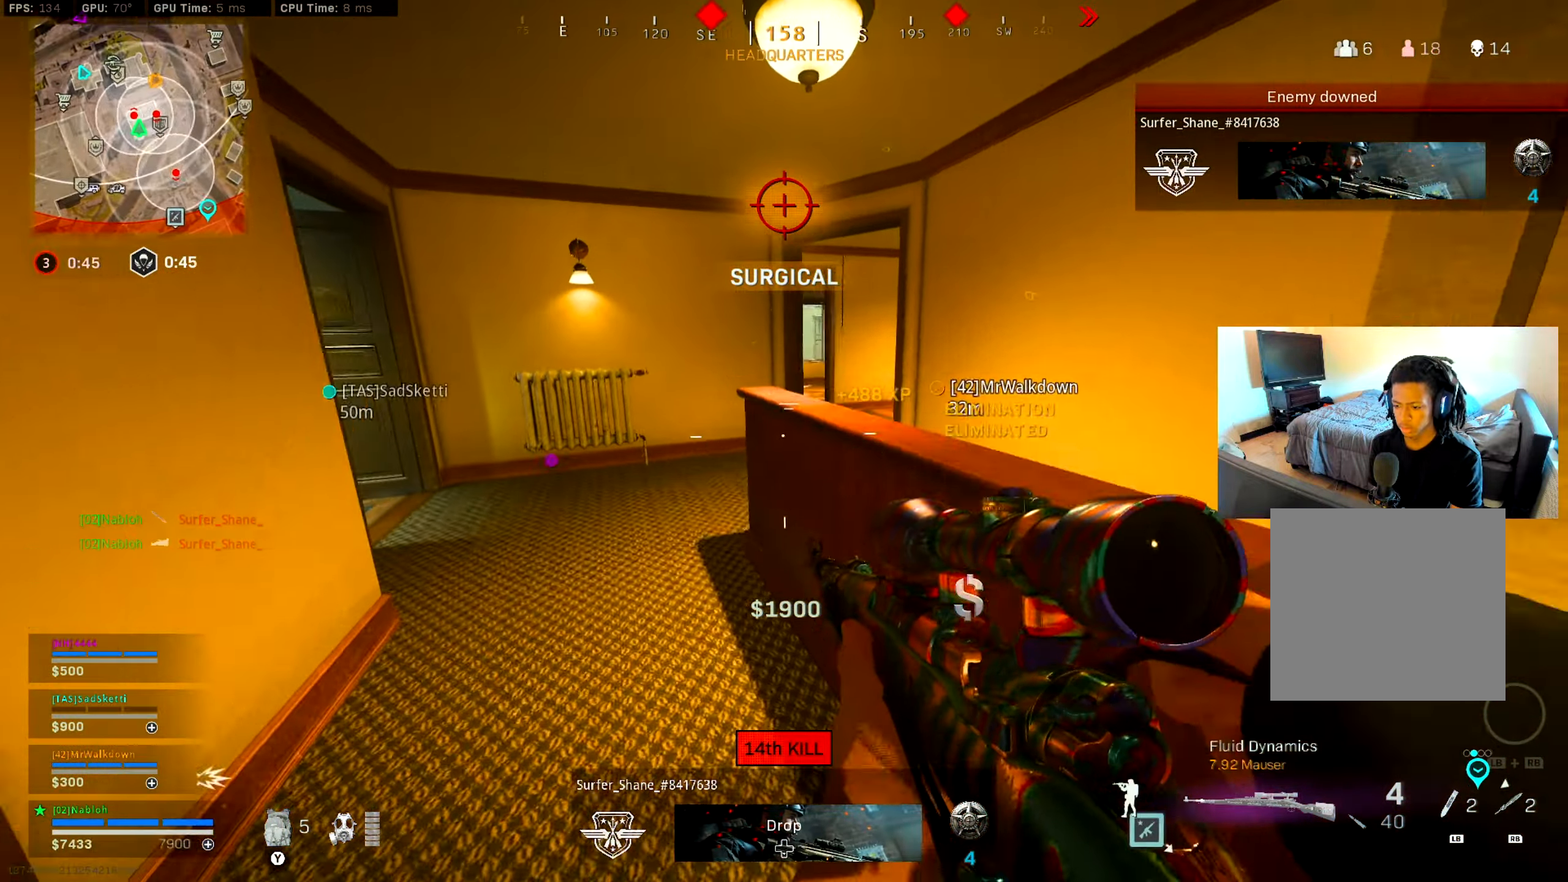
{"buttons": [], "left_stick": "up", "right_stick": "center", "events": [[50, "L3", "down"], [184, "right_stick", "right"], [201, "L3", "up"], [351, "right_stick", "center"]]}
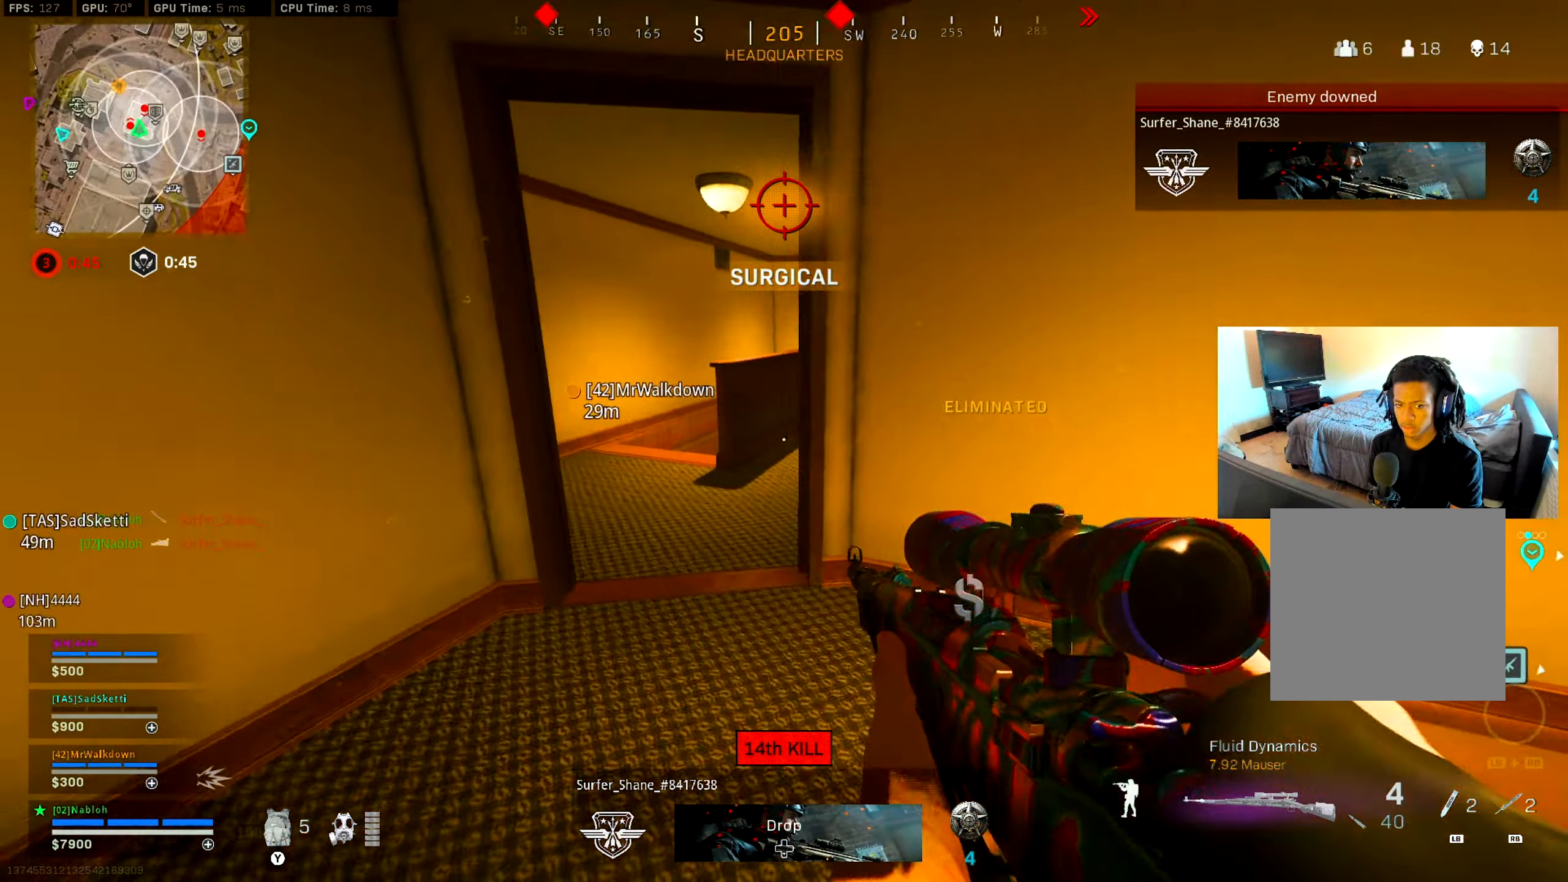
{"buttons": [], "left_stick": "down-left", "right_stick": "center", "events": [[17, "right_stick", "down"], [117, "right_stick", "center"], [233, "left_stick", "up-left"], [417, "right_stick", "right"], [434, "left_stick", "down-left"], [500, "right_stick", "center"]]}
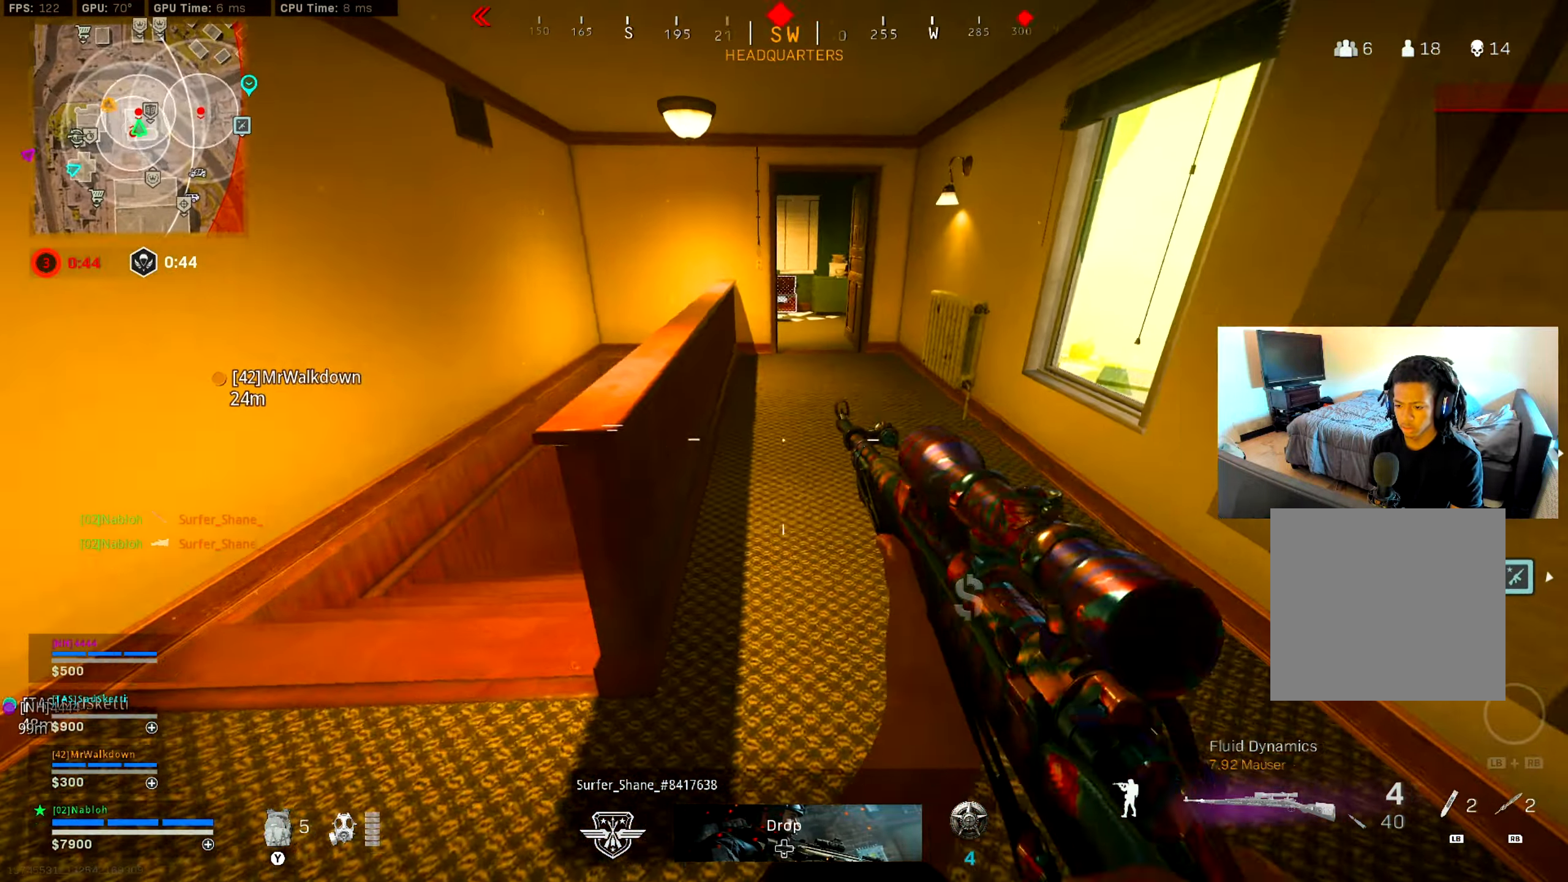
{"buttons": [], "left_stick": "down-left", "right_stick": "center", "events": [[267, "right_stick", "right"], [334, "right_stick", "center"]]}
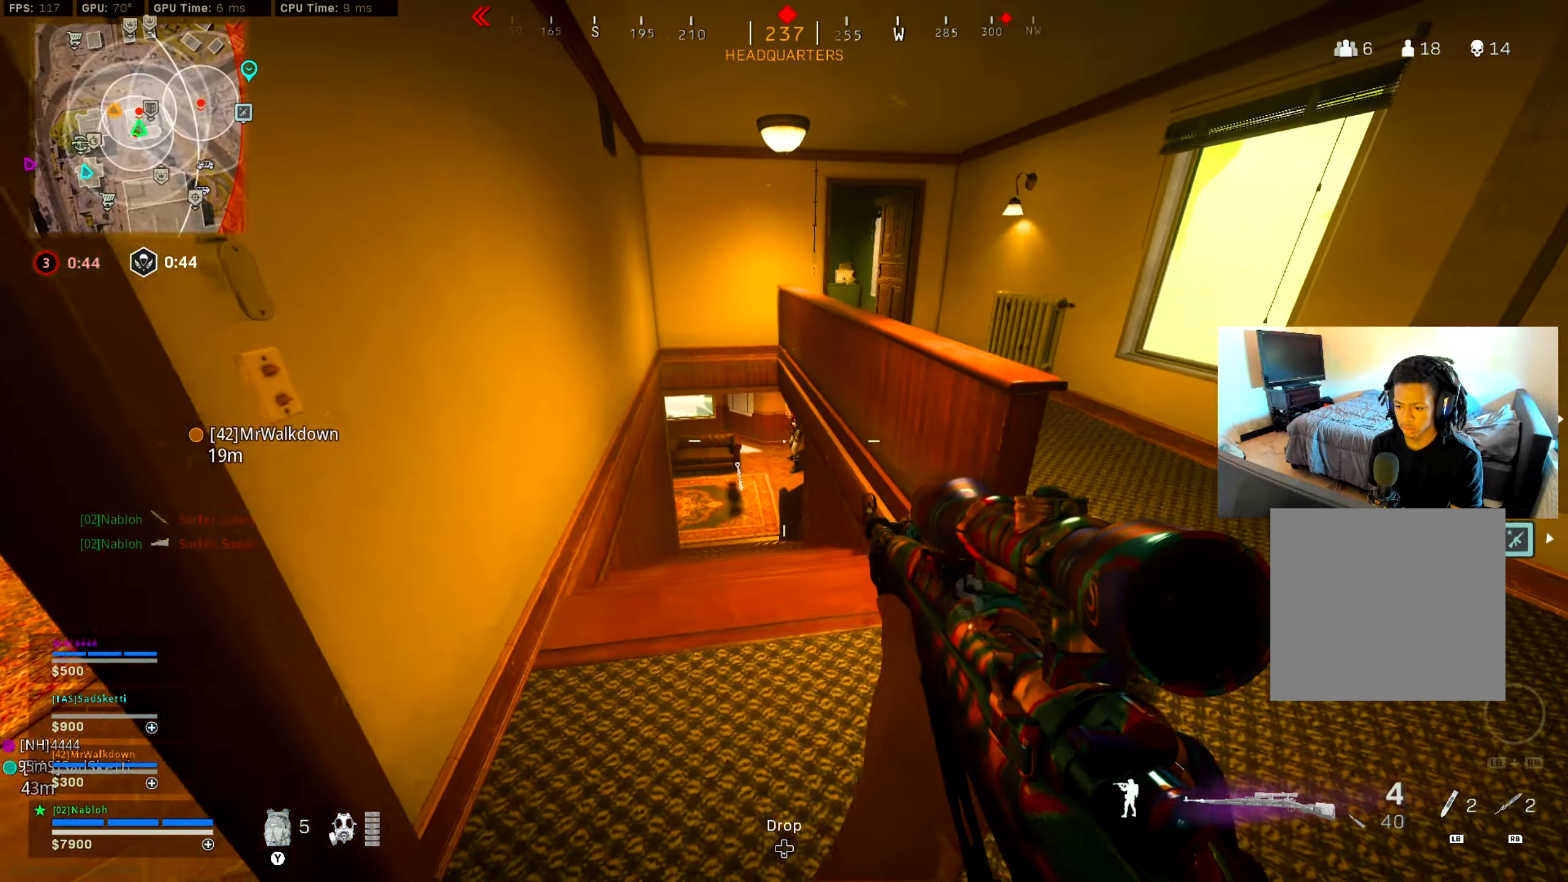
{"buttons": ["L2", "L3"], "left_stick": "center", "right_stick": "up-right", "events": [[100, "left_stick", "center"], [267, "L2", "down"], [317, "left_stick", "down-left"], [334, "L3", "down"], [467, "left_stick", "center"], [467, "right_stick", "up-right"]]}
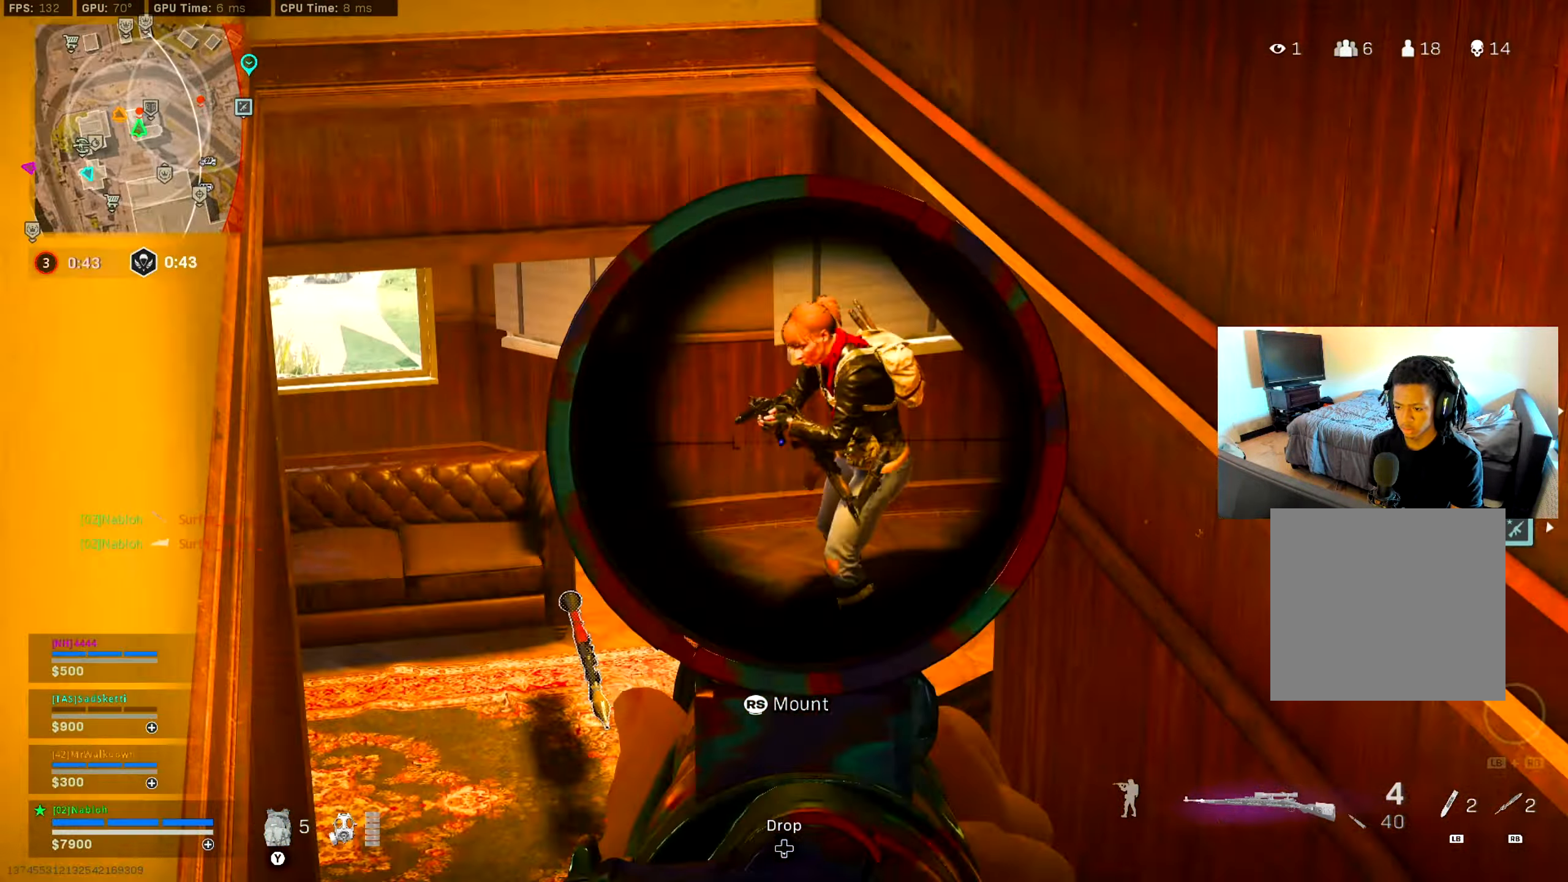
{"buttons": [], "left_stick": "up", "right_stick": "down-left", "events": [[134, "right_stick", "center"], [217, "right_stick", "up"], [384, "R2", "down"], [434, "L3", "up"], [434, "left_stick", "up"], [451, "L2", "up"], [451, "right_stick", "down-left"], [467, "R2", "up"]]}
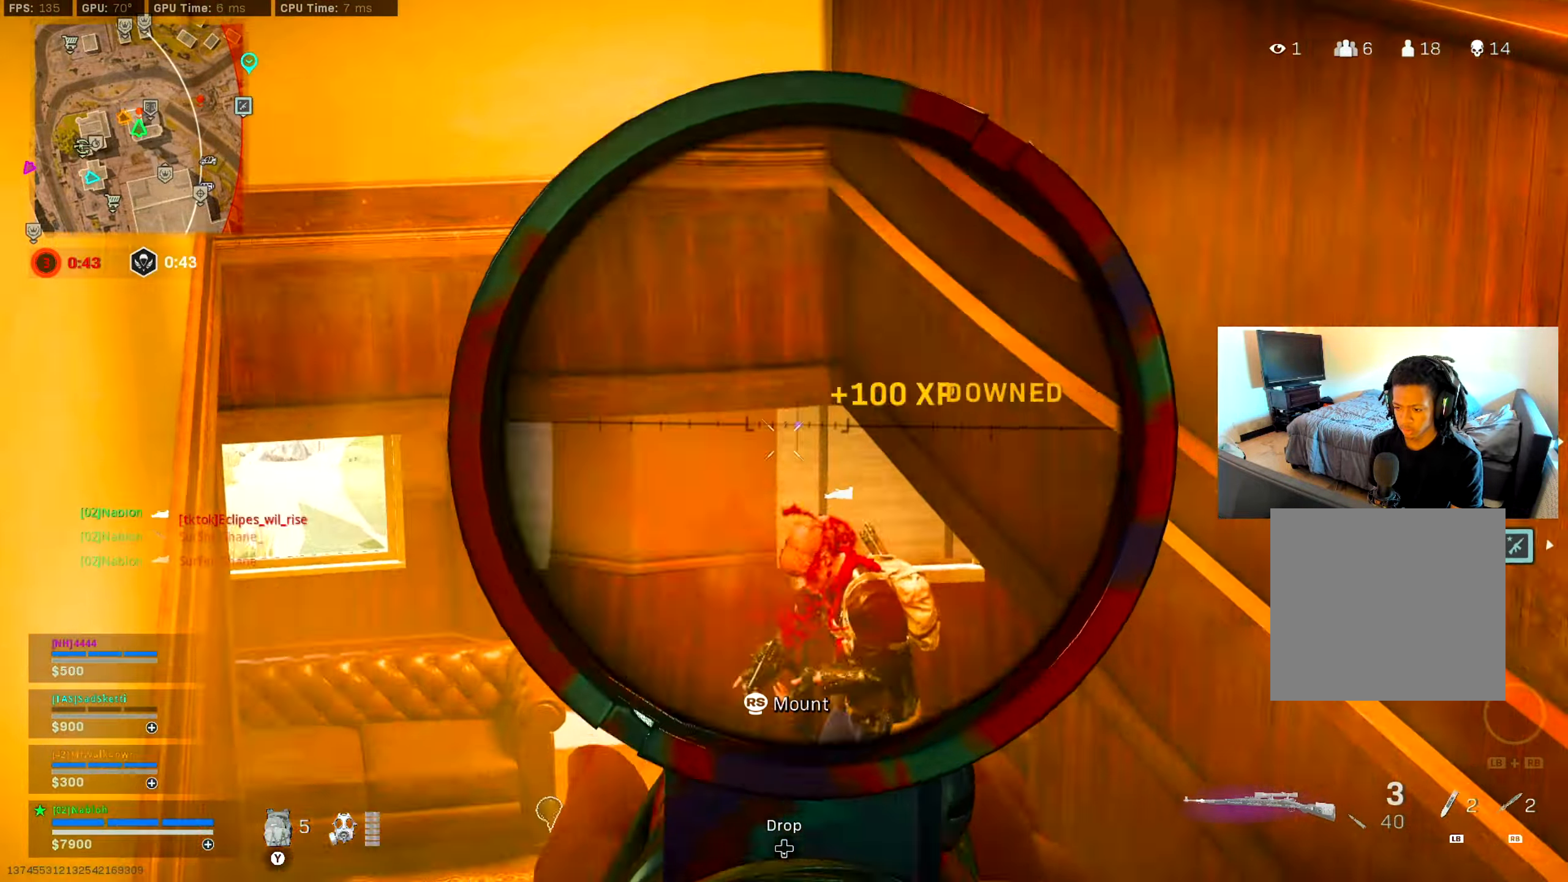
{"buttons": [], "left_stick": "up-left", "right_stick": "down", "events": [[67, "L3", "down"], [67, "right_stick", "center"], [117, "right_stick", "down"], [167, "right_stick", "center"], [200, "L3", "up"], [200, "left_stick", "up-left"], [250, "right_stick", "down"], [300, "right_stick", "center"], [484, "right_stick", "down"]]}
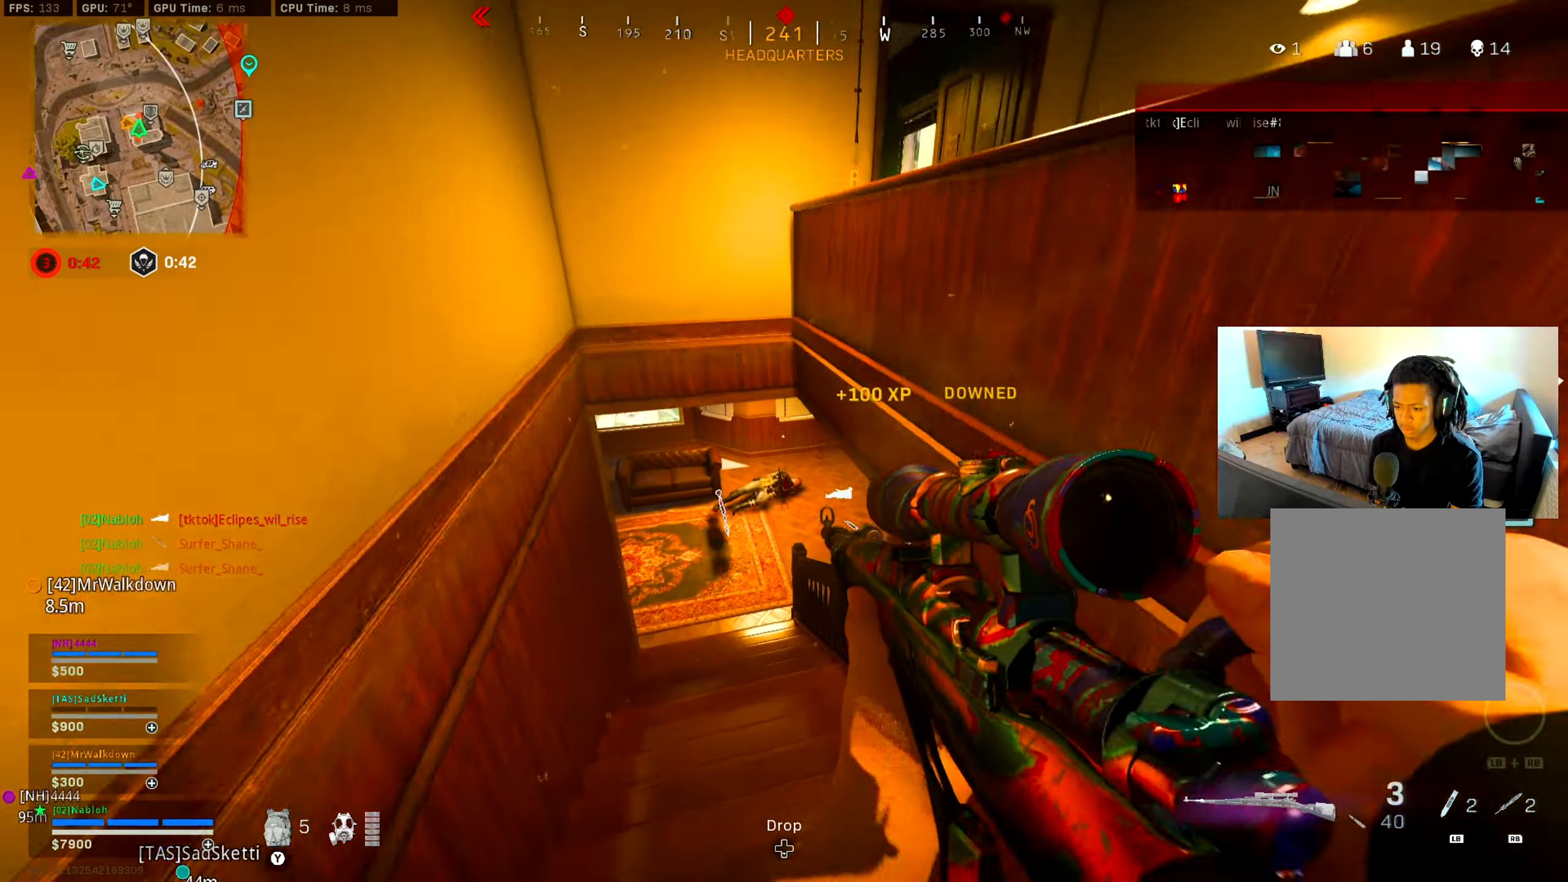
{"buttons": [], "left_stick": "up", "right_stick": "center", "events": [[66, "right_stick", "center"], [183, "right_stick", "down-left"], [217, "R1", "down"], [317, "right_stick", "down"], [333, "R1", "up"], [433, "right_stick", "center"], [450, "left_stick", "up"]]}
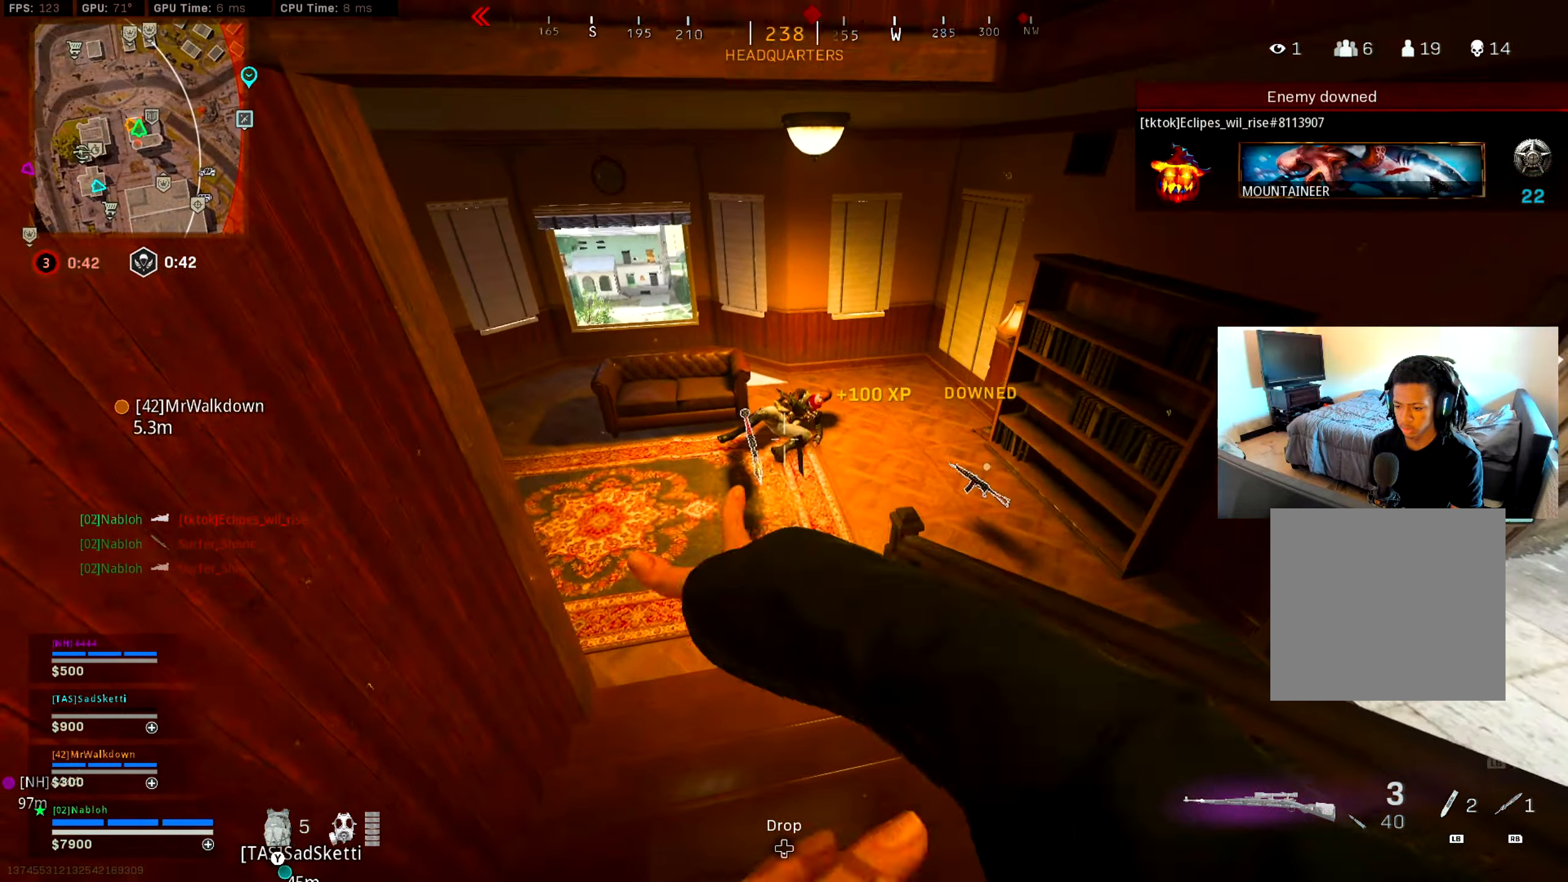
{"buttons": [], "left_stick": "up", "right_stick": "right", "events": [[50, "left_stick", "up-left"], [267, "left_stick", "up"], [267, "right_stick", "up"], [350, "L3", "down"], [350, "right_stick", "center"], [484, "right_stick", "right"], [501, "L3", "up"]]}
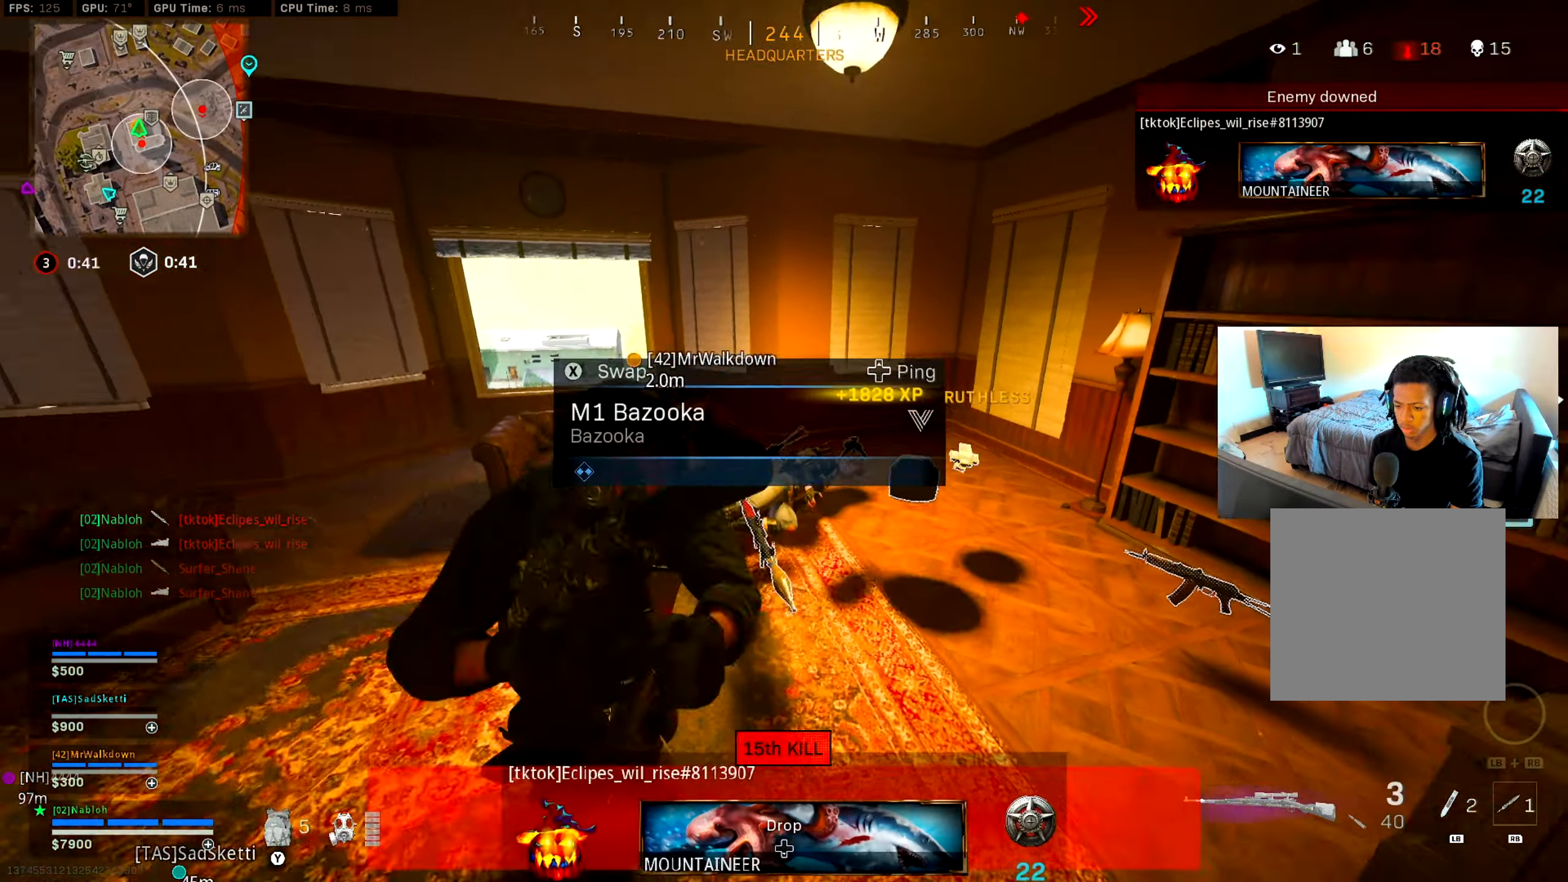
{"buttons": [], "left_stick": "up-left", "right_stick": "center", "events": [[100, "right_stick", "center"], [200, "right_stick", "right"], [300, "left_stick", "right"], [350, "left_stick", "down-right"], [483, "right_stick", "center"], [500, "left_stick", "up-left"]]}